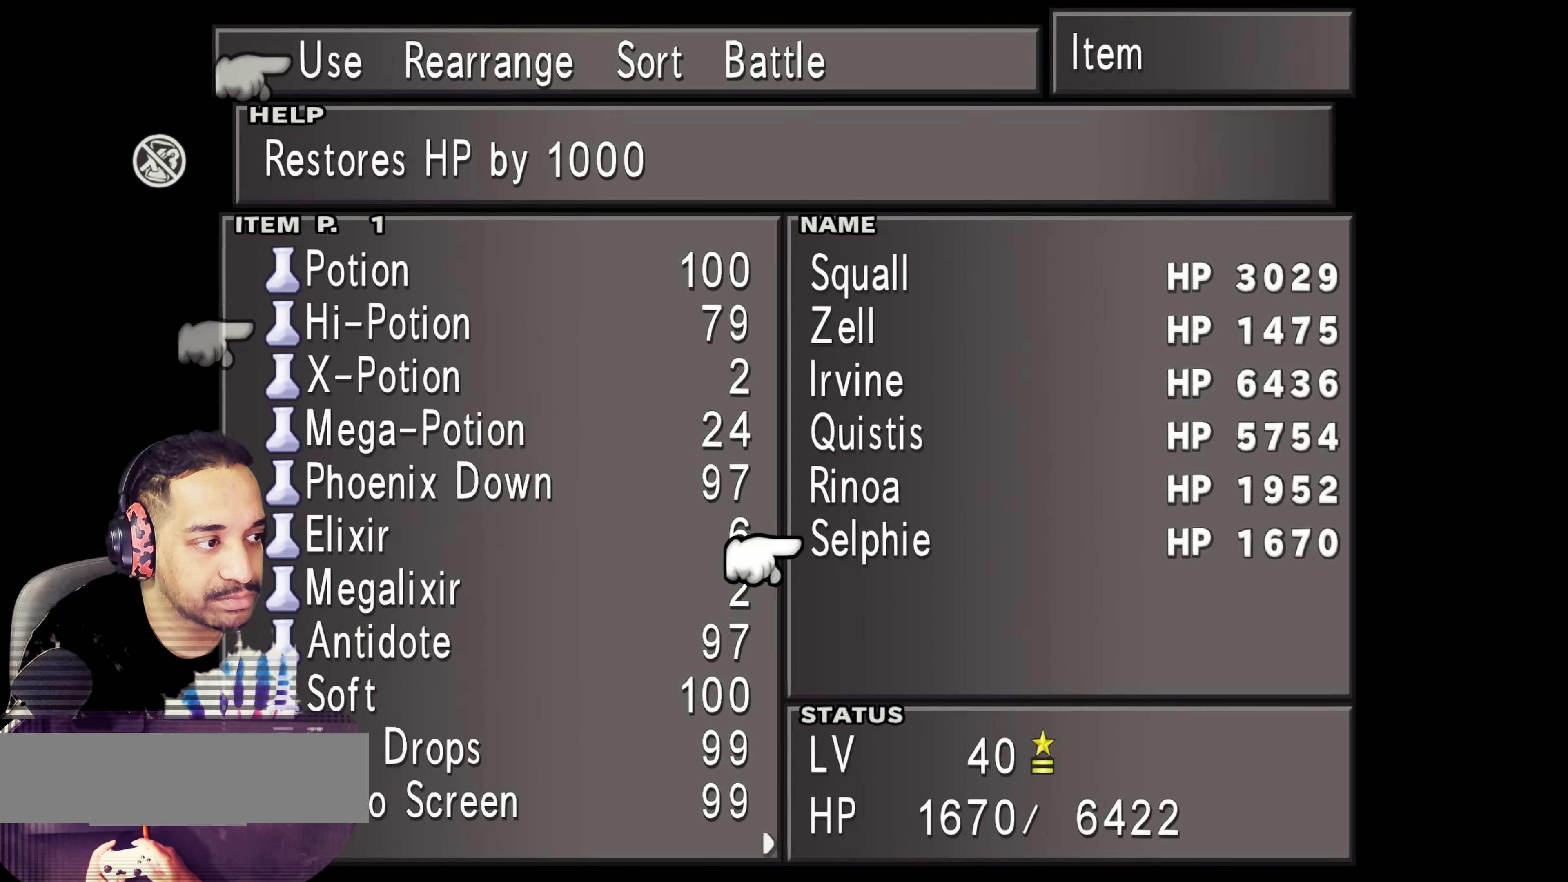
Gameplay with a controller (PlayStation layout); each line is a JSON object with the inputs held at the frame after it. "events" lists button and stick changes between this image and that frame as [ms after this image, input, new state], when the widget could be followed in between. Not read: L3 R3 right_stick.
{"buttons": [], "left_stick": "center", "events": [[67, "DPAD_DOWN", "up"], [117, "CROSS", "up"], [200, "CROSS", "down"], [300, "CROSS", "up"], [367, "CROSS", "down"], [467, "CROSS", "up"]]}
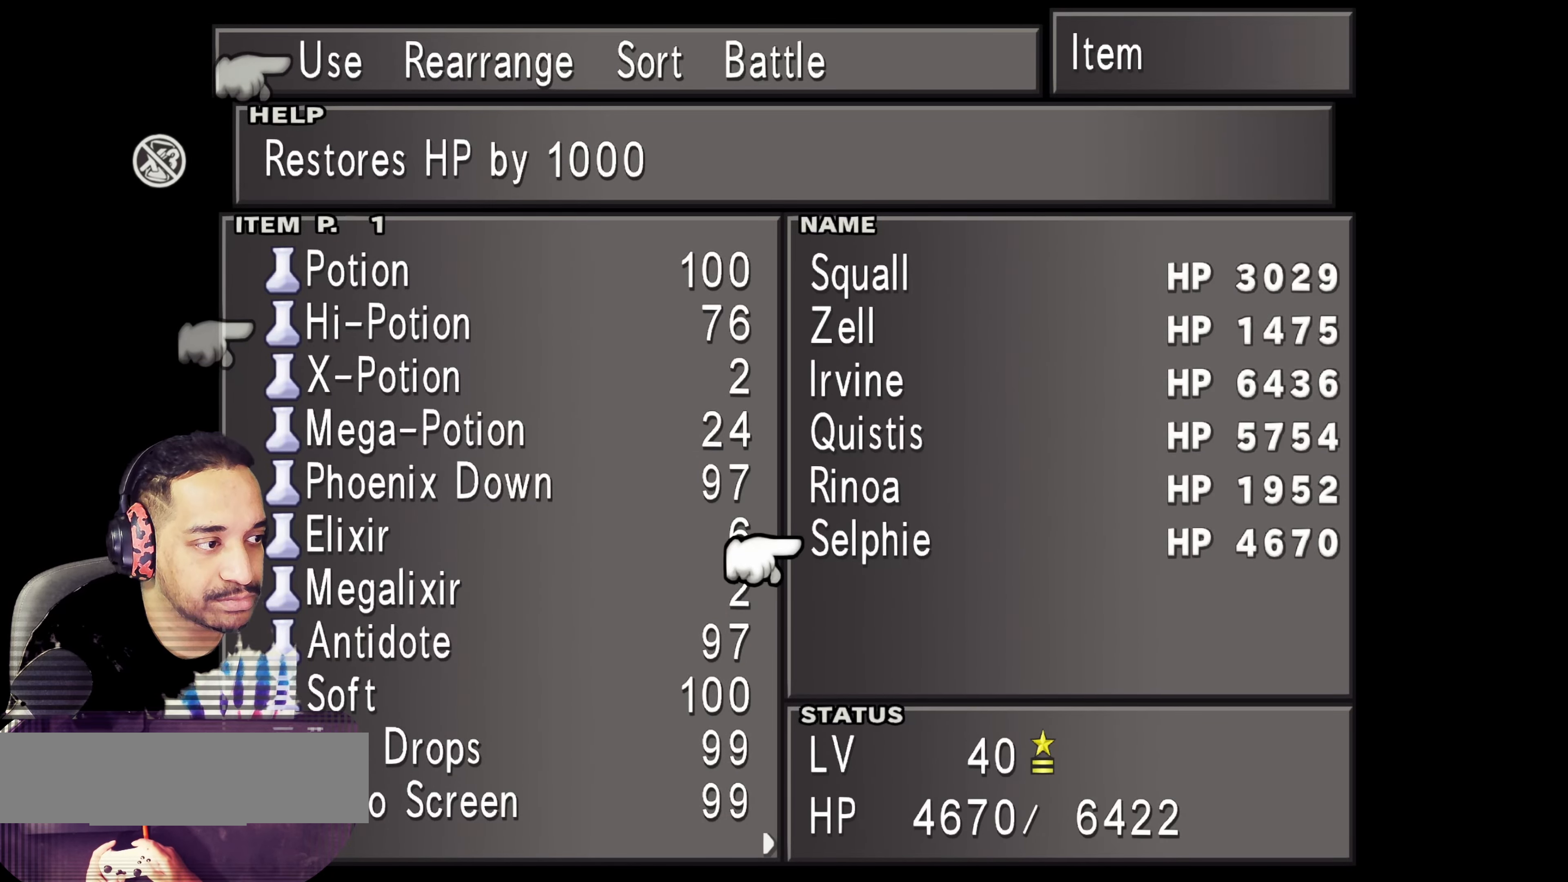
{"buttons": ["CROSS"], "left_stick": "center", "events": [[50, "CROSS", "down"], [167, "CROSS", "up"], [250, "CROSS", "down"], [350, "CROSS", "up"], [417, "CROSS", "down"]]}
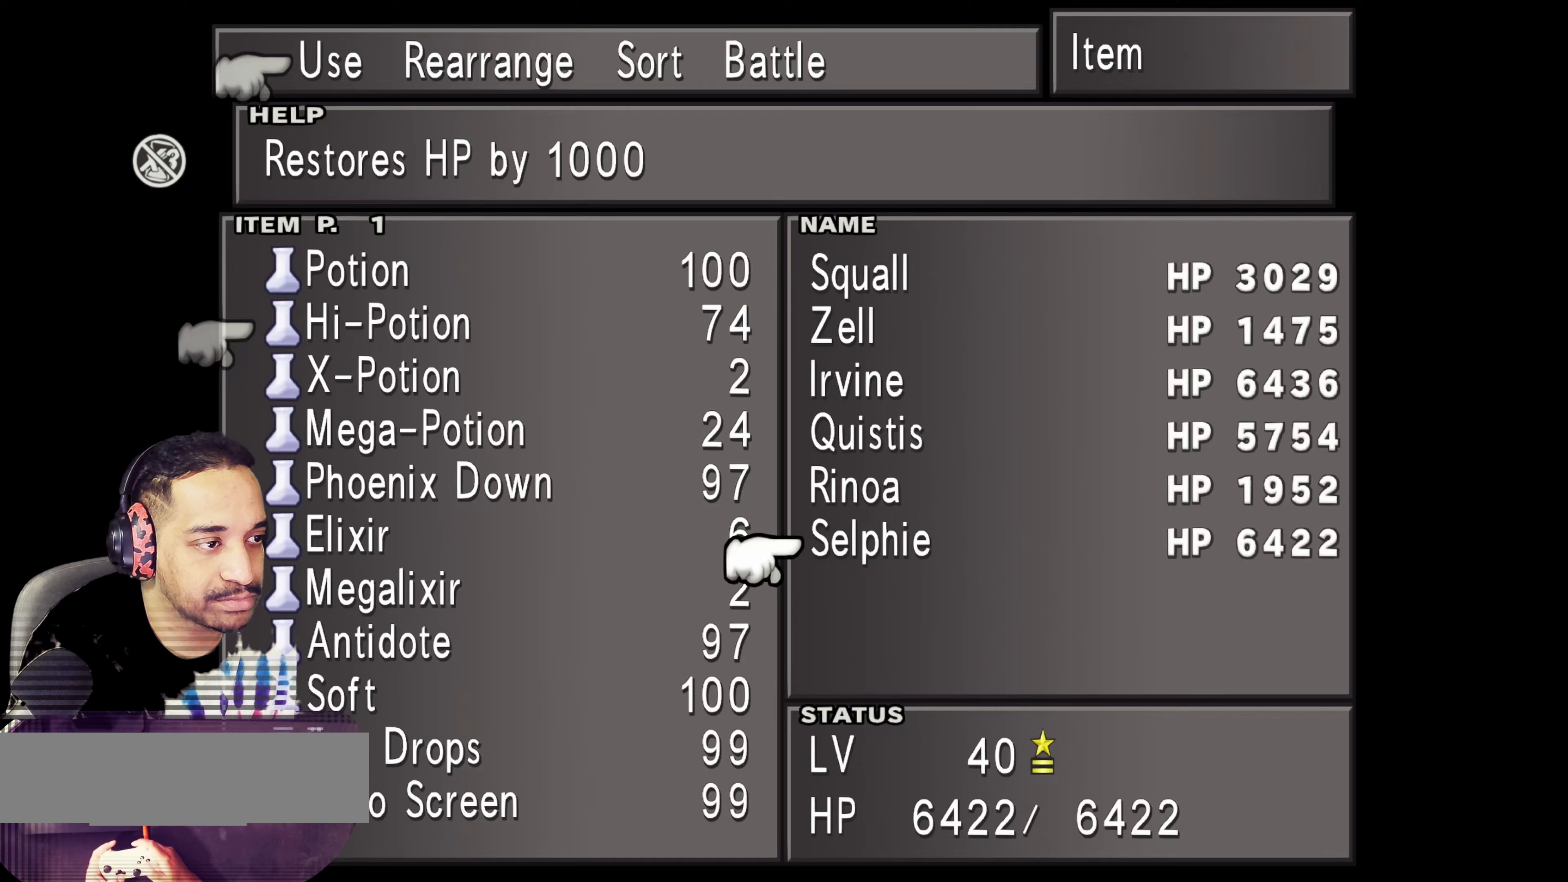
{"buttons": [], "left_stick": "center", "events": [[17, "CROSS", "up"], [117, "CROSS", "down"], [200, "CROSS", "up"], [350, "CIRCLE", "down"], [450, "CIRCLE", "up"]]}
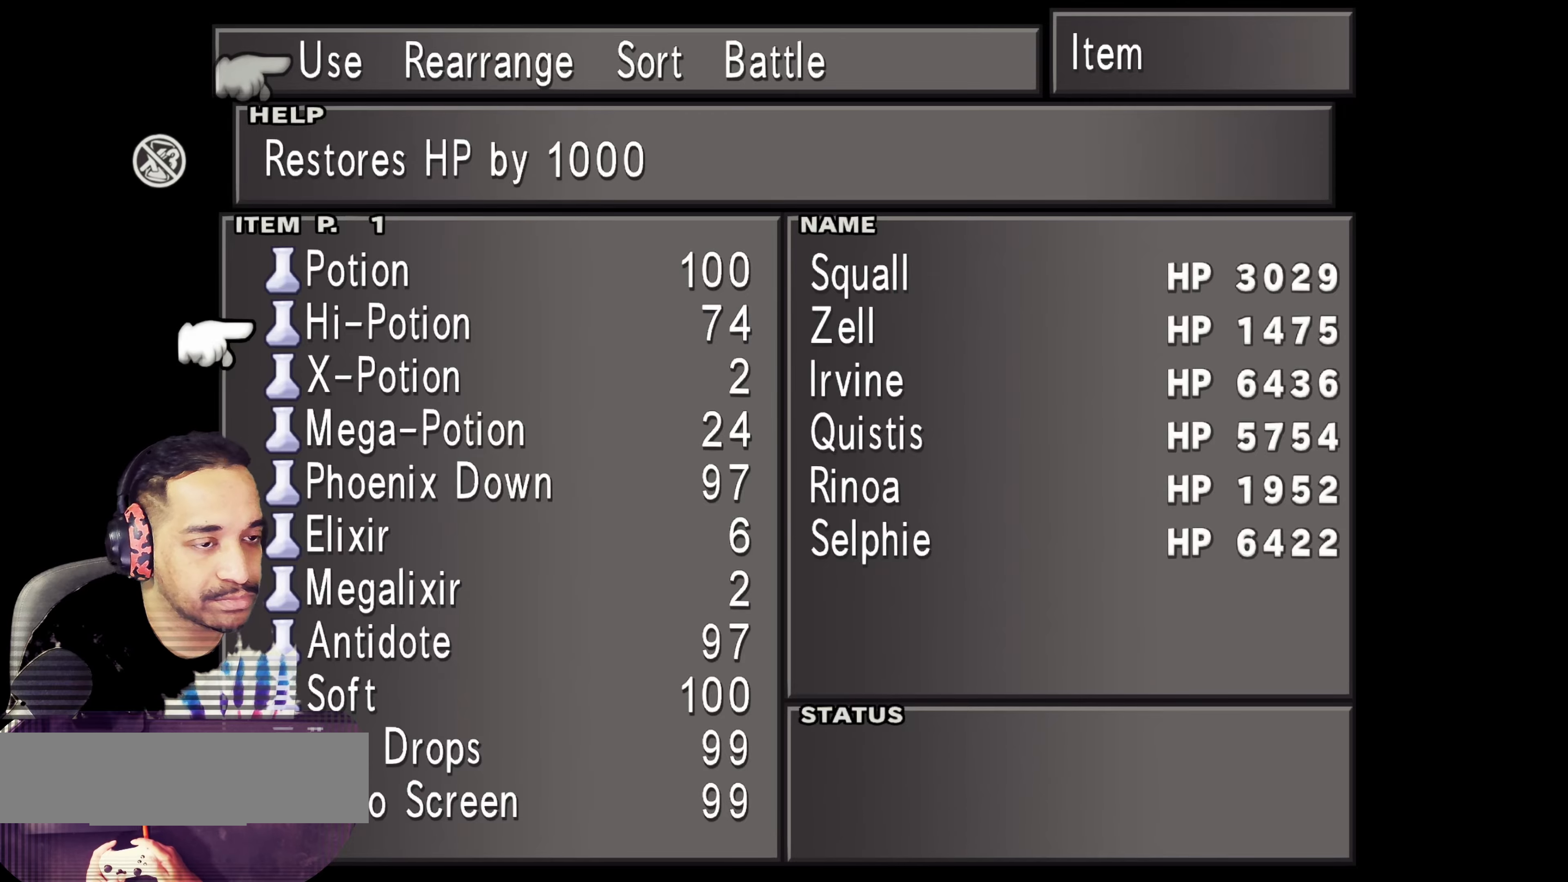
{"buttons": [], "left_stick": "center", "events": [[33, "CIRCLE", "down"], [133, "CIRCLE", "up"], [217, "CIRCLE", "down"], [317, "CIRCLE", "up"], [400, "CIRCLE", "down"], [500, "CIRCLE", "up"]]}
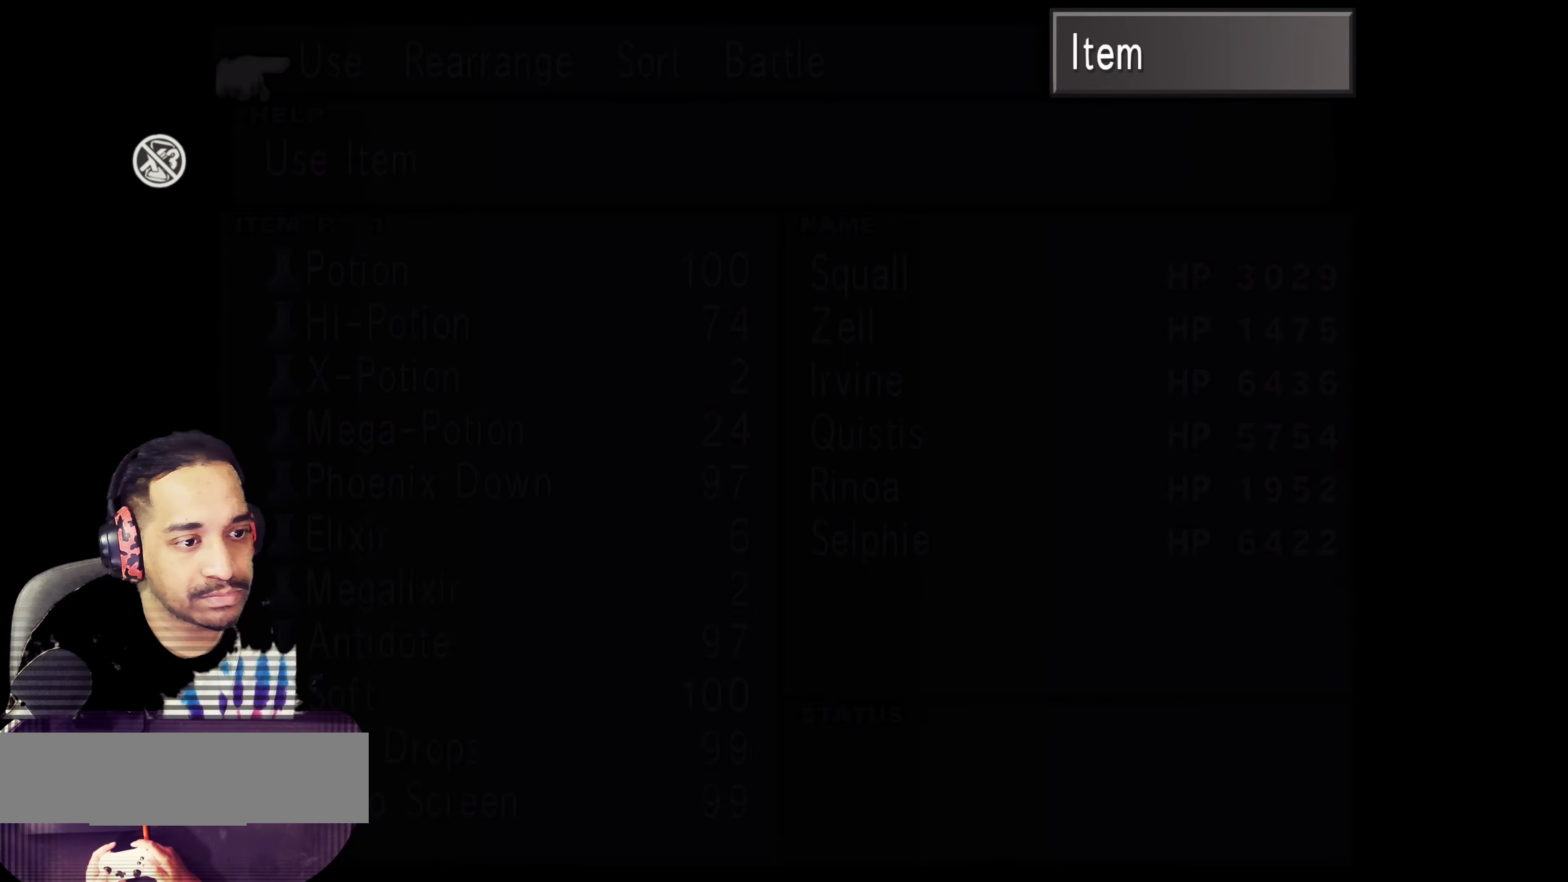
{"buttons": ["CIRCLE"], "left_stick": "center", "events": [[117, "CIRCLE", "down"], [200, "CIRCLE", "up"], [350, "CIRCLE", "down"], [417, "CIRCLE", "up"], [500, "CIRCLE", "down"]]}
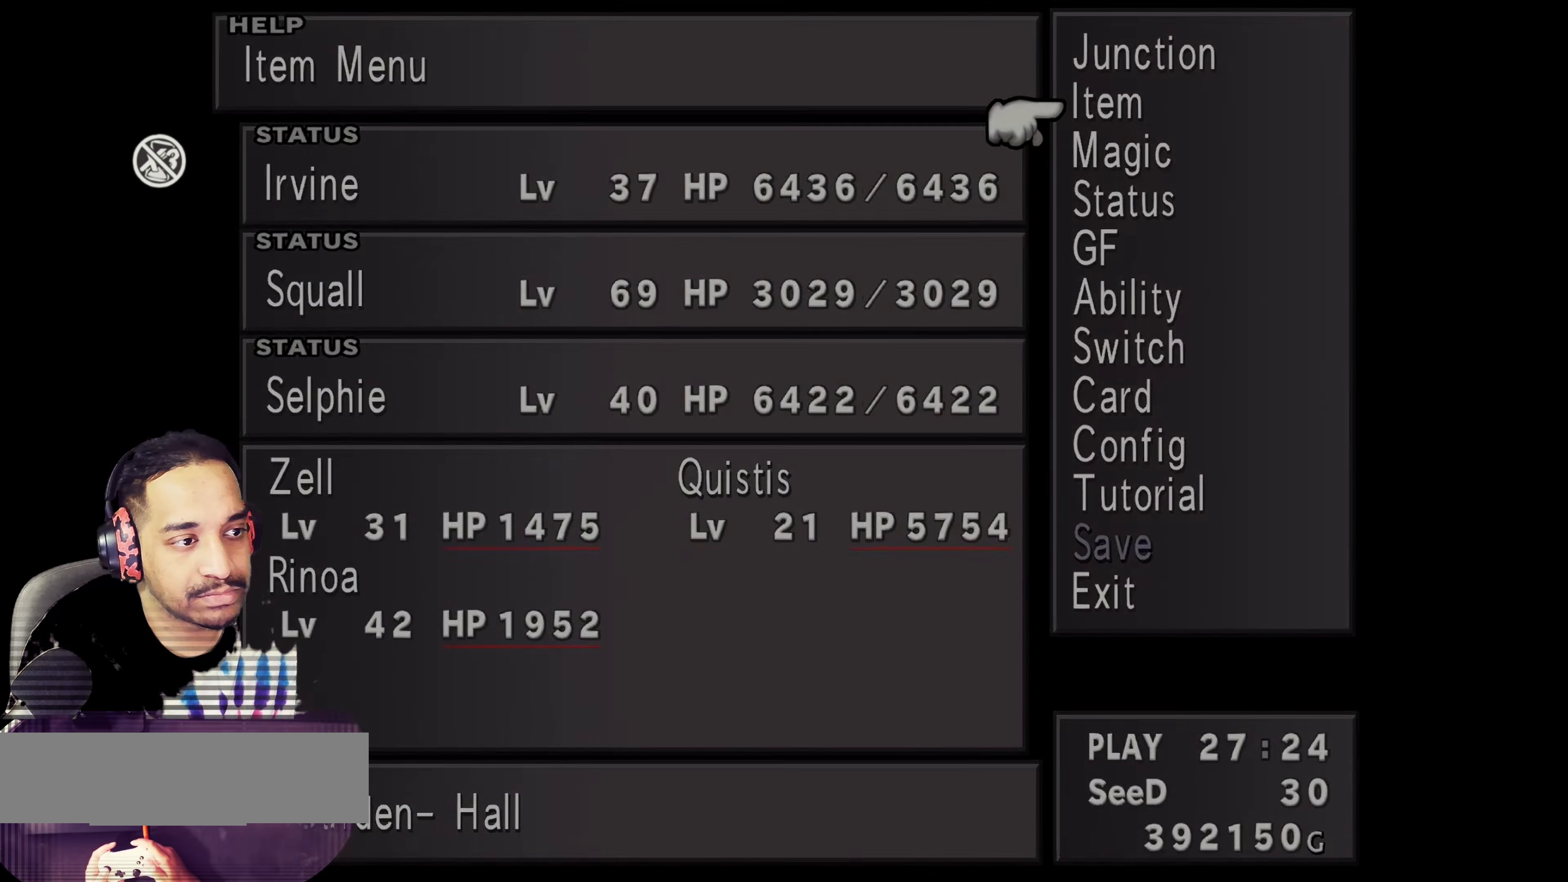
{"buttons": [], "left_stick": "center", "events": [[100, "CIRCLE", "up"], [183, "CIRCLE", "down"], [267, "CIRCLE", "up"]]}
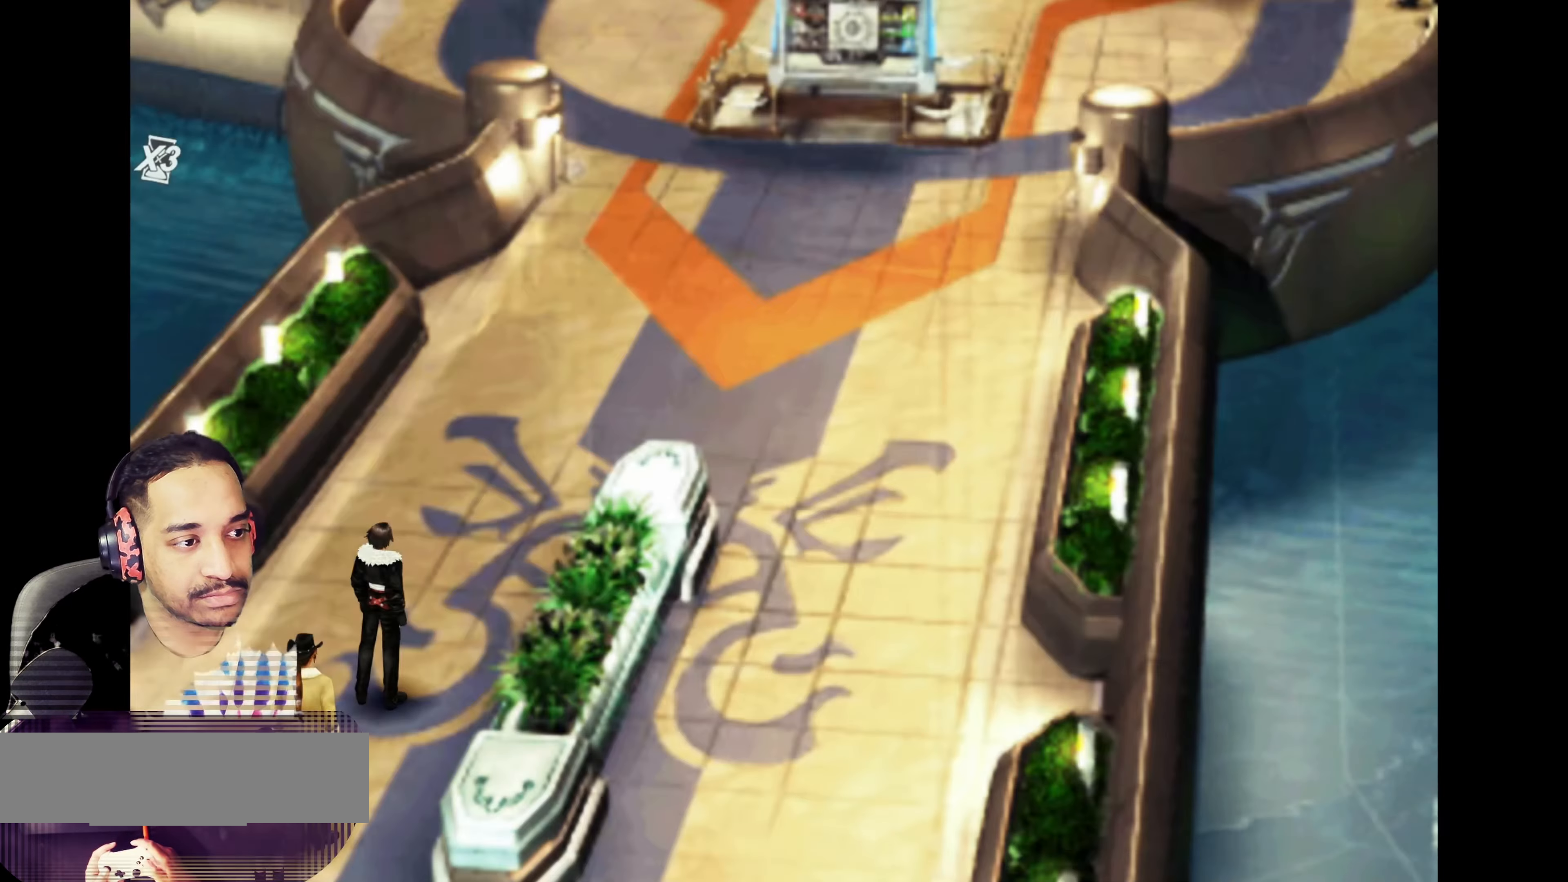
{"buttons": [], "left_stick": "up", "events": [[183, "left_stick", "up"]]}
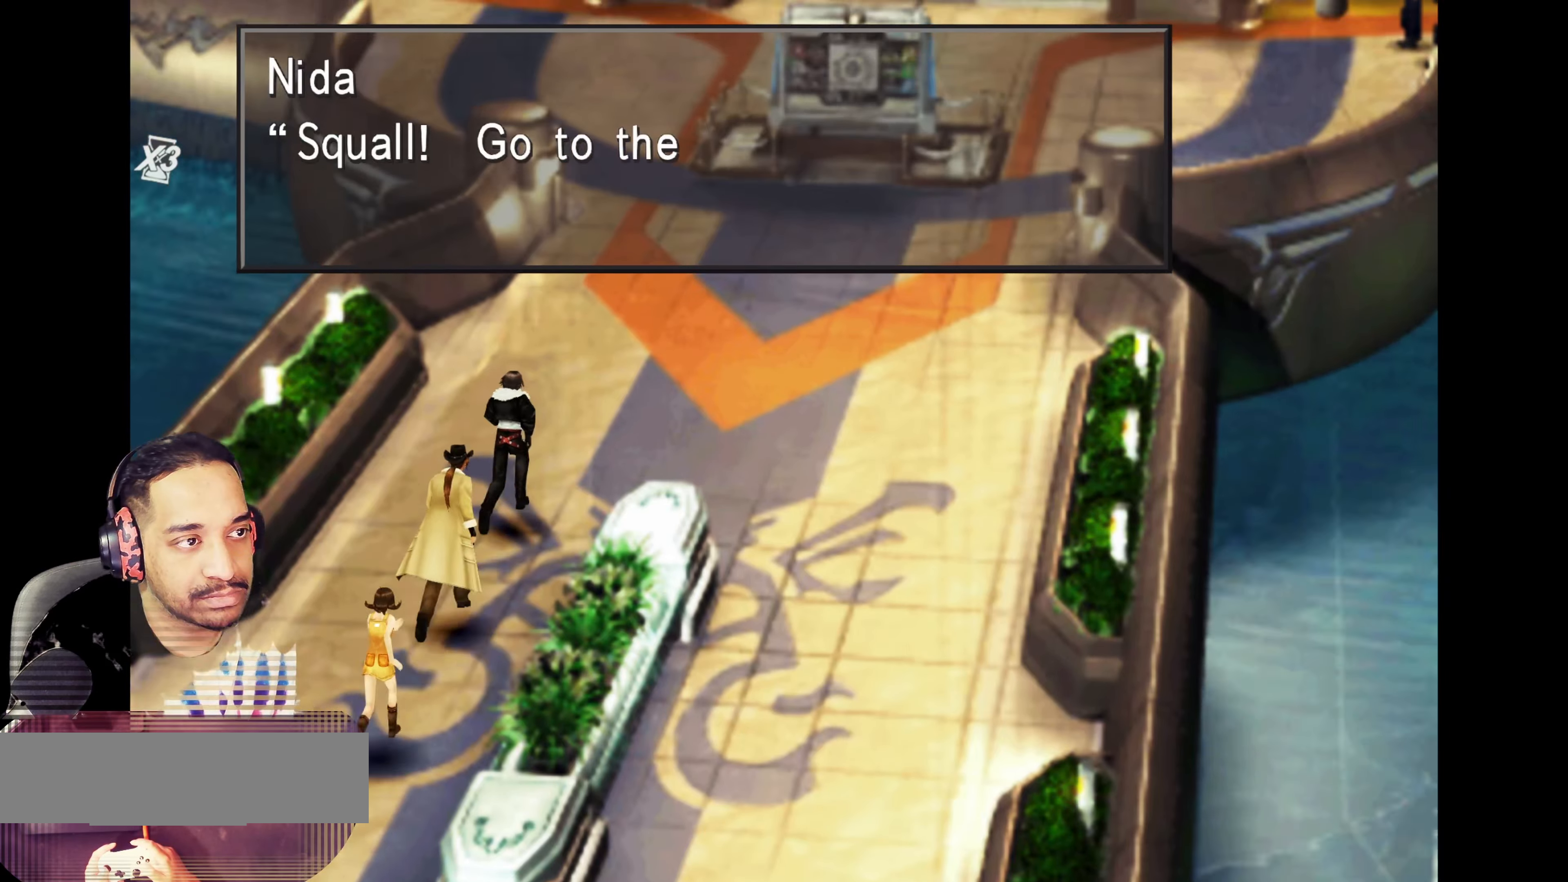
{"buttons": [], "left_stick": "center", "events": [[367, "left_stick", "center"]]}
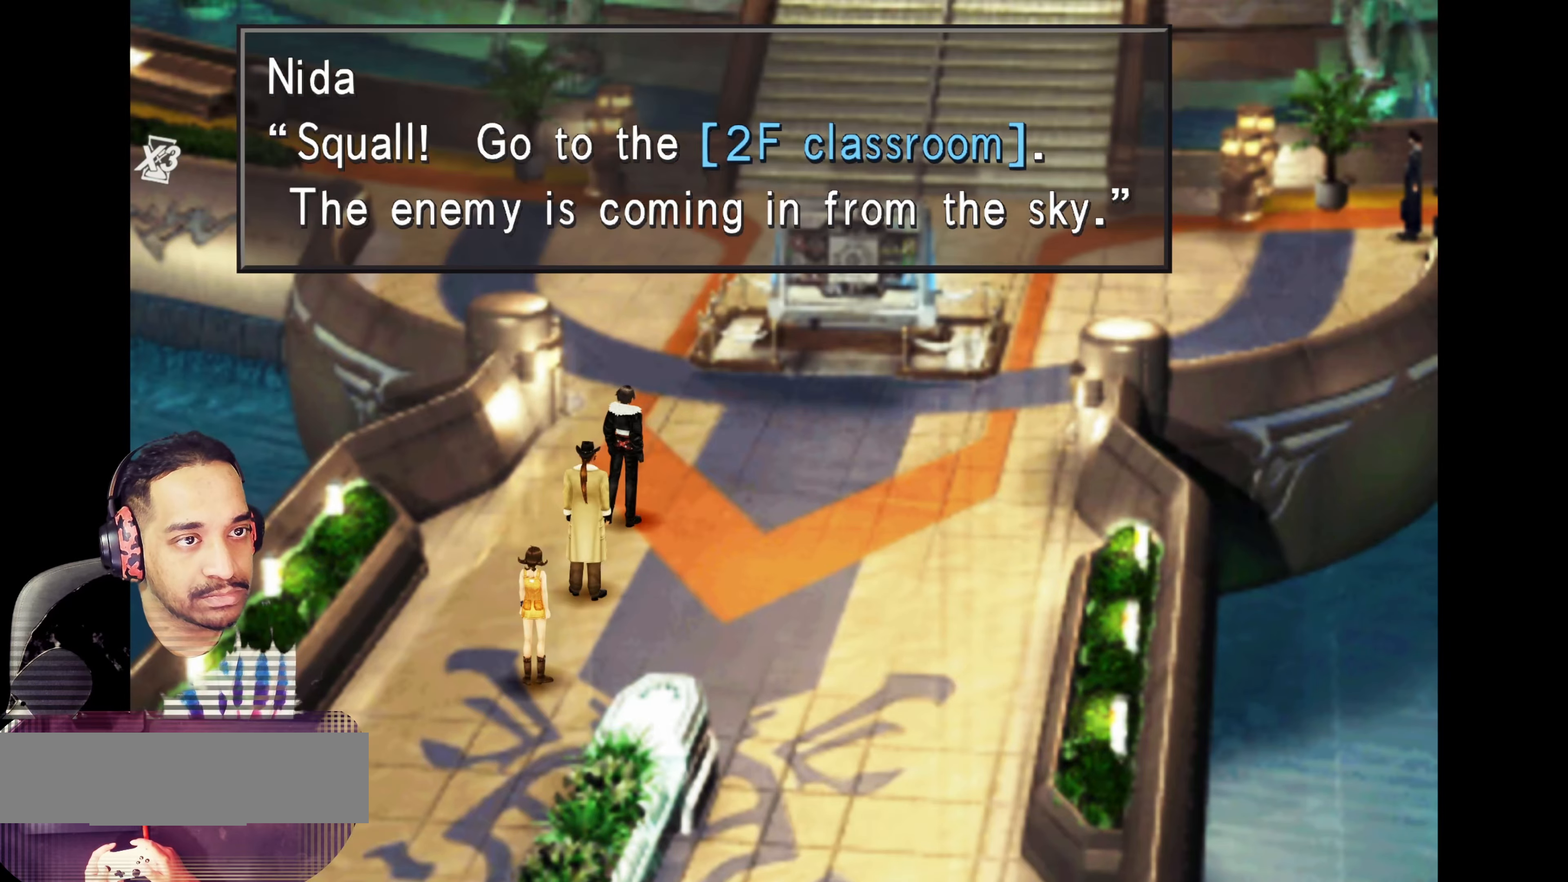
{"buttons": [], "left_stick": "center", "events": [[133, "left_stick", "right"], [250, "left_stick", "center"]]}
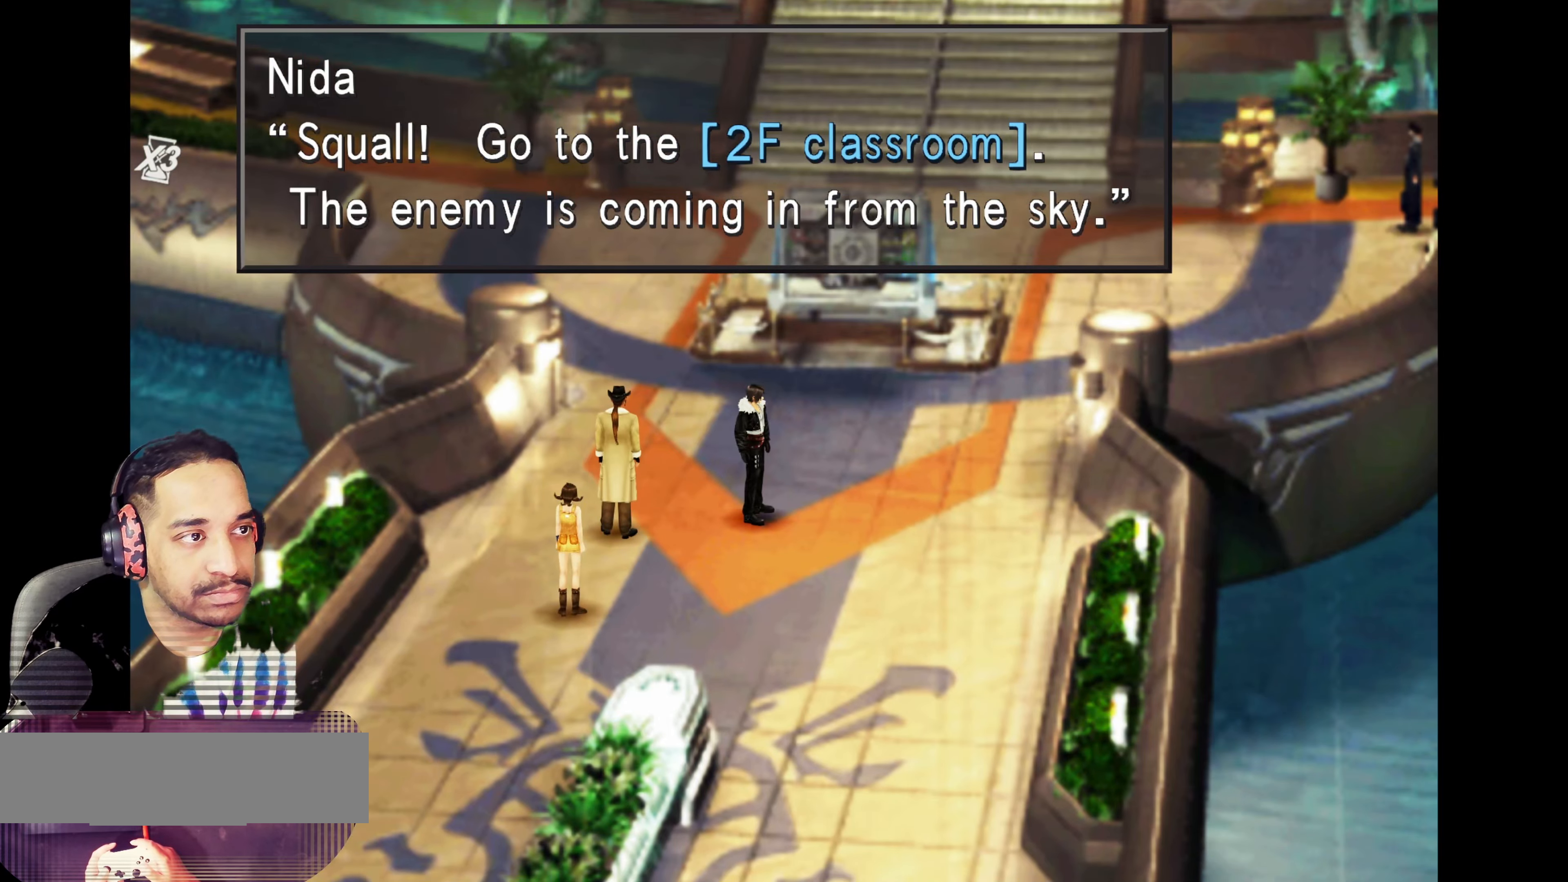
{"buttons": [], "left_stick": "up", "events": [[450, "left_stick", "up"]]}
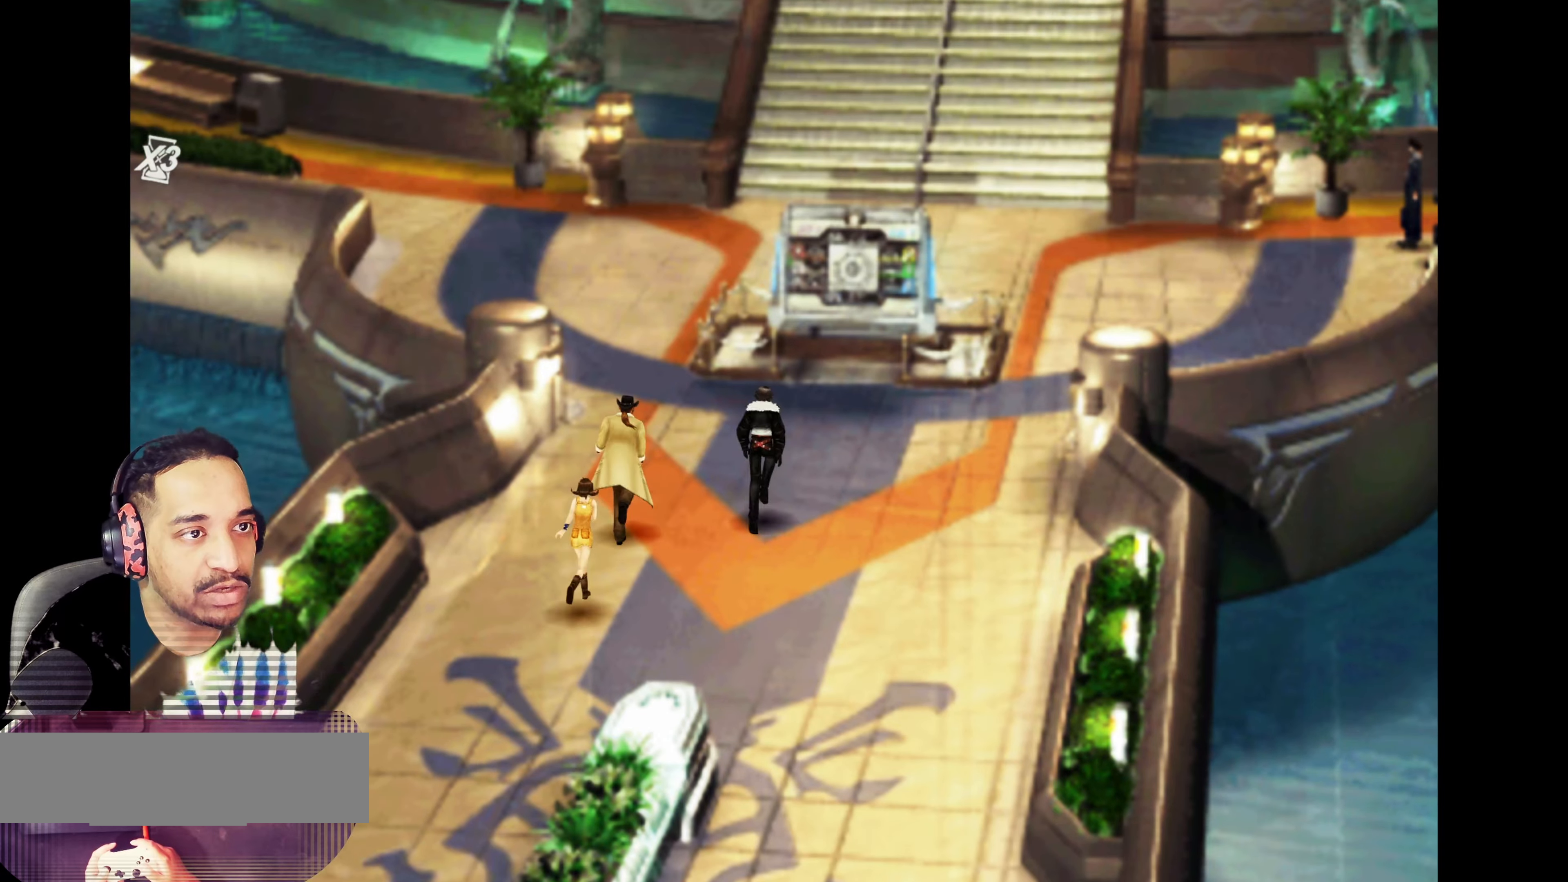
{"buttons": [], "left_stick": "up-right", "events": [[33, "left_stick", "up-left"], [500, "left_stick", "up-right"]]}
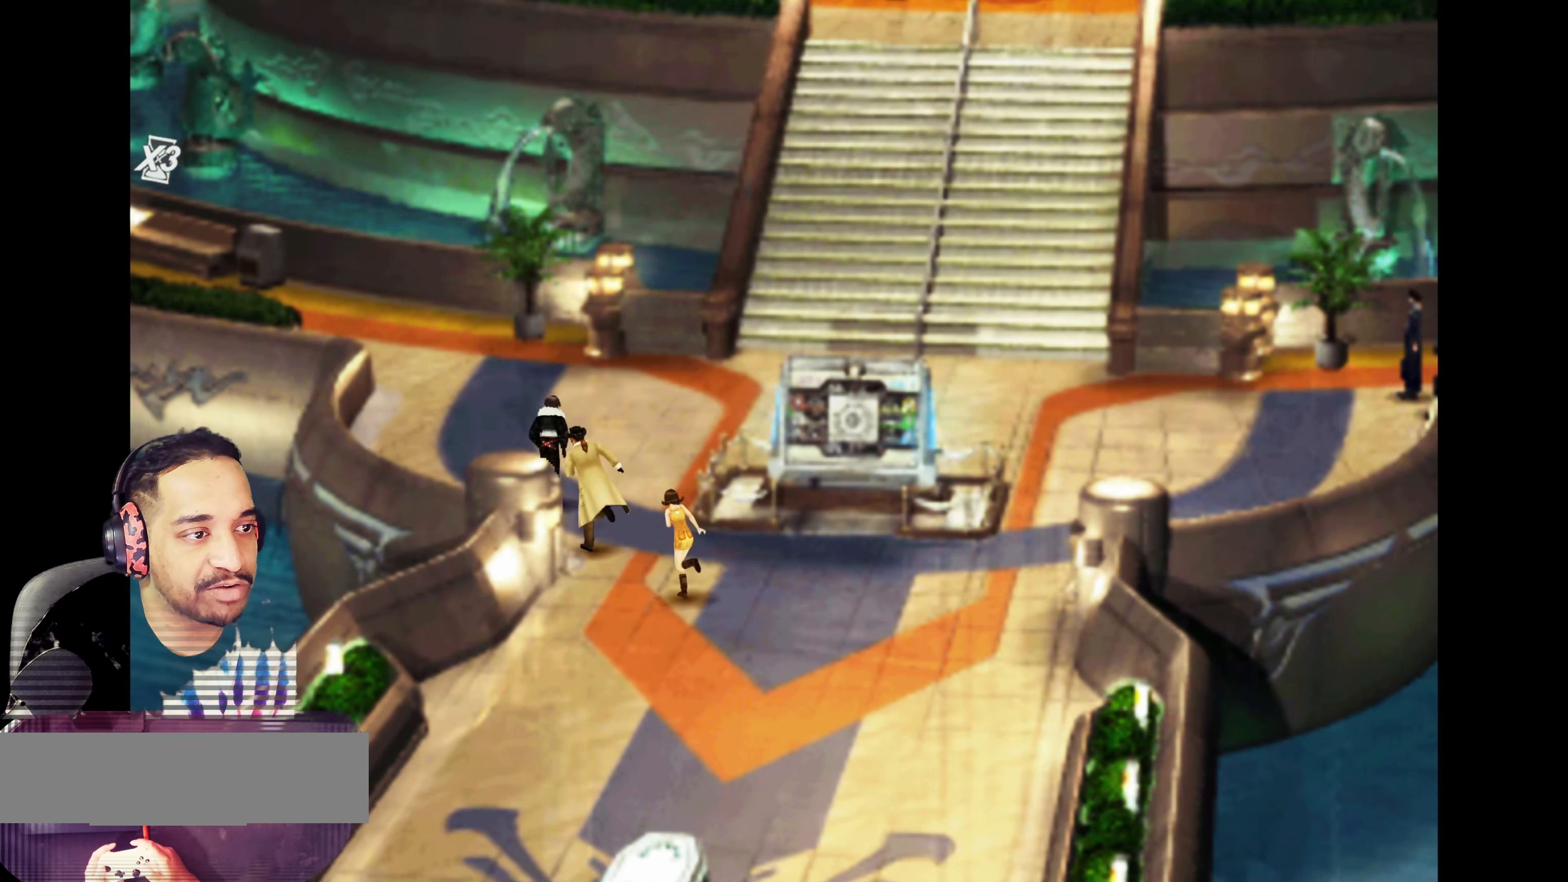
{"buttons": [], "left_stick": "up-left", "events": [[300, "left_stick", "up"], [433, "left_stick", "up-left"]]}
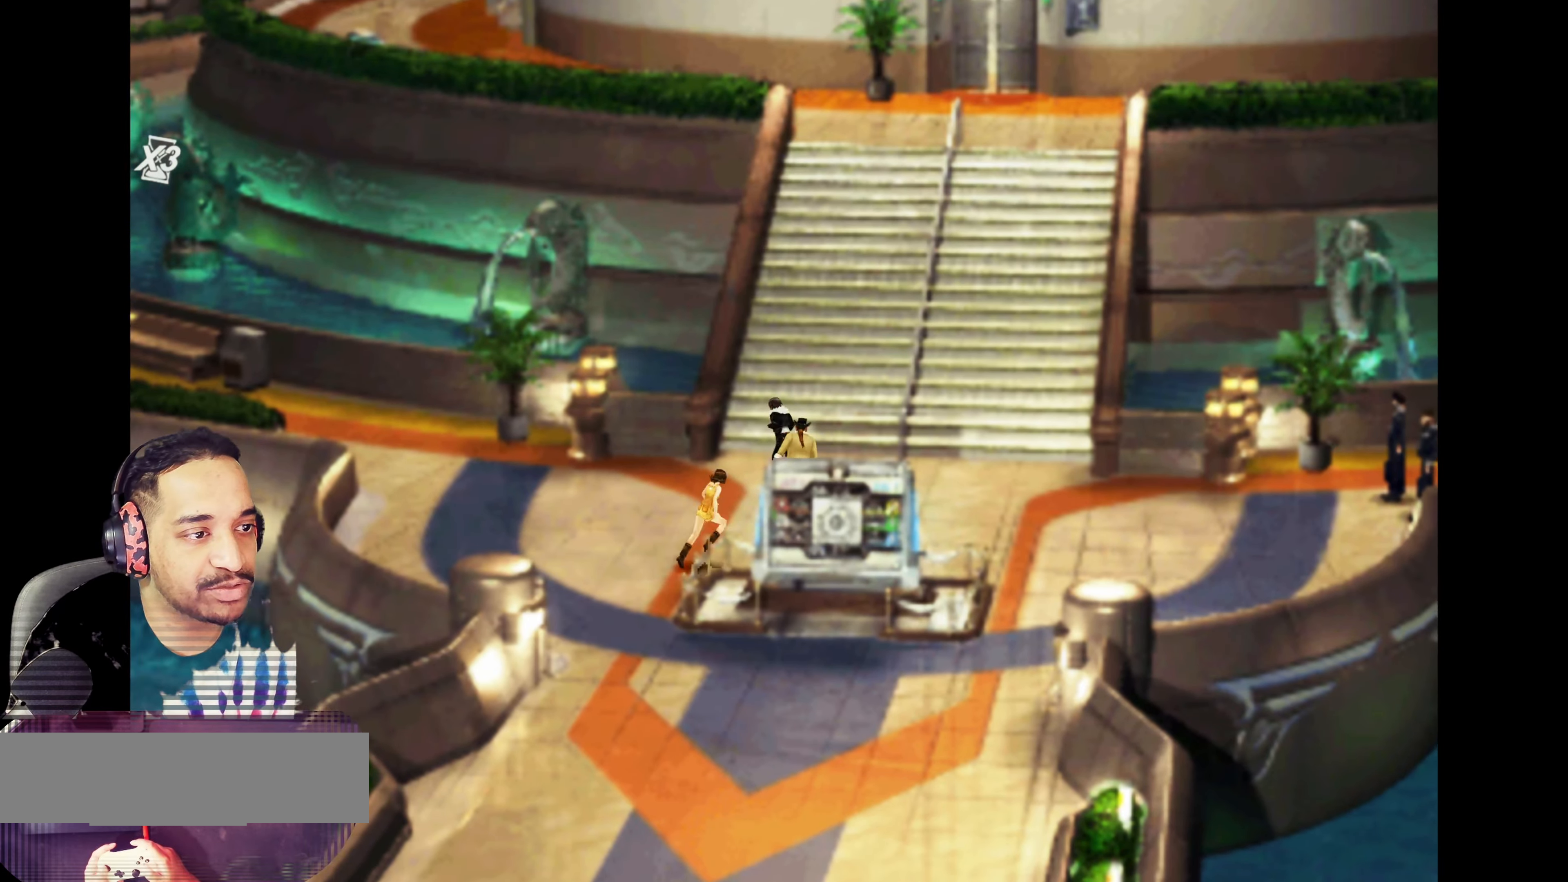
{"buttons": [], "left_stick": "up", "events": [[83, "left_stick", "up"]]}
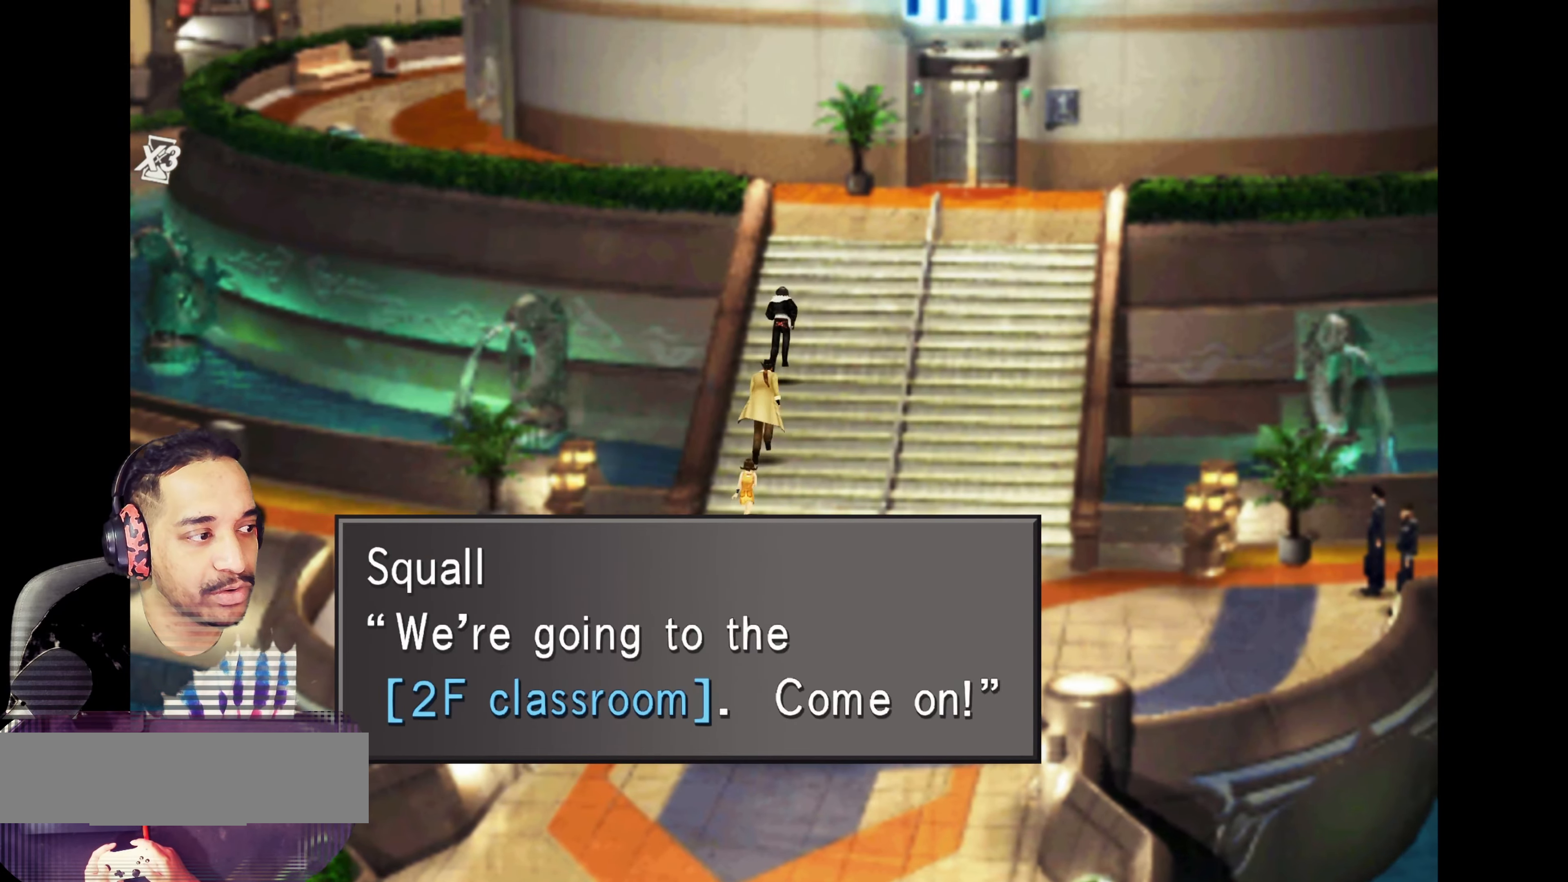
{"buttons": [], "left_stick": "up", "events": [[150, "left_stick", "up-right"], [333, "left_stick", "up"]]}
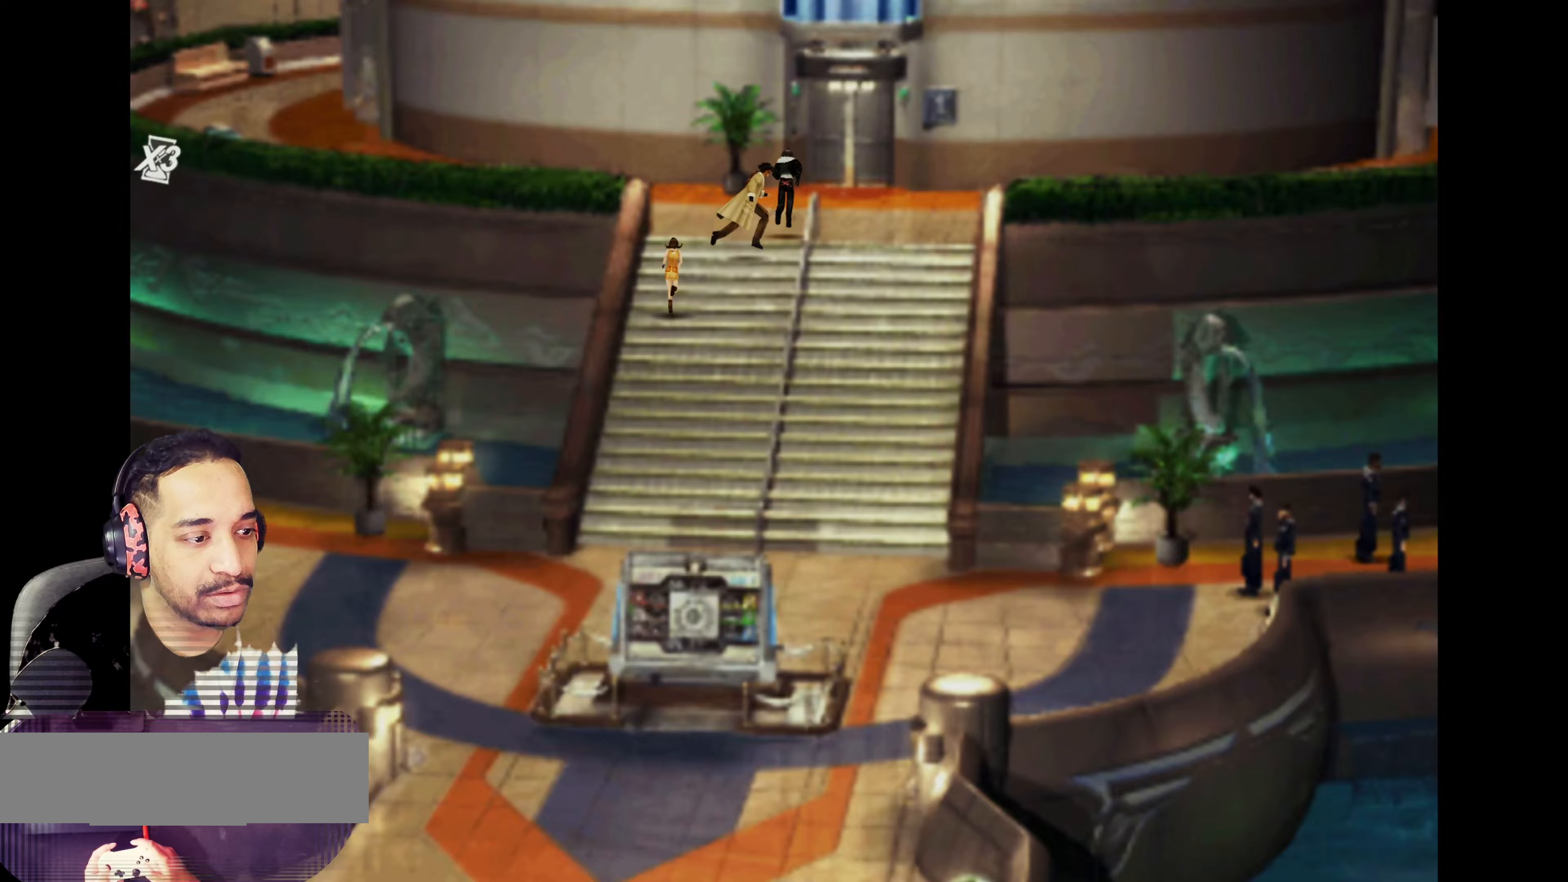
{"buttons": [], "left_stick": "center", "events": [[467, "left_stick", "center"]]}
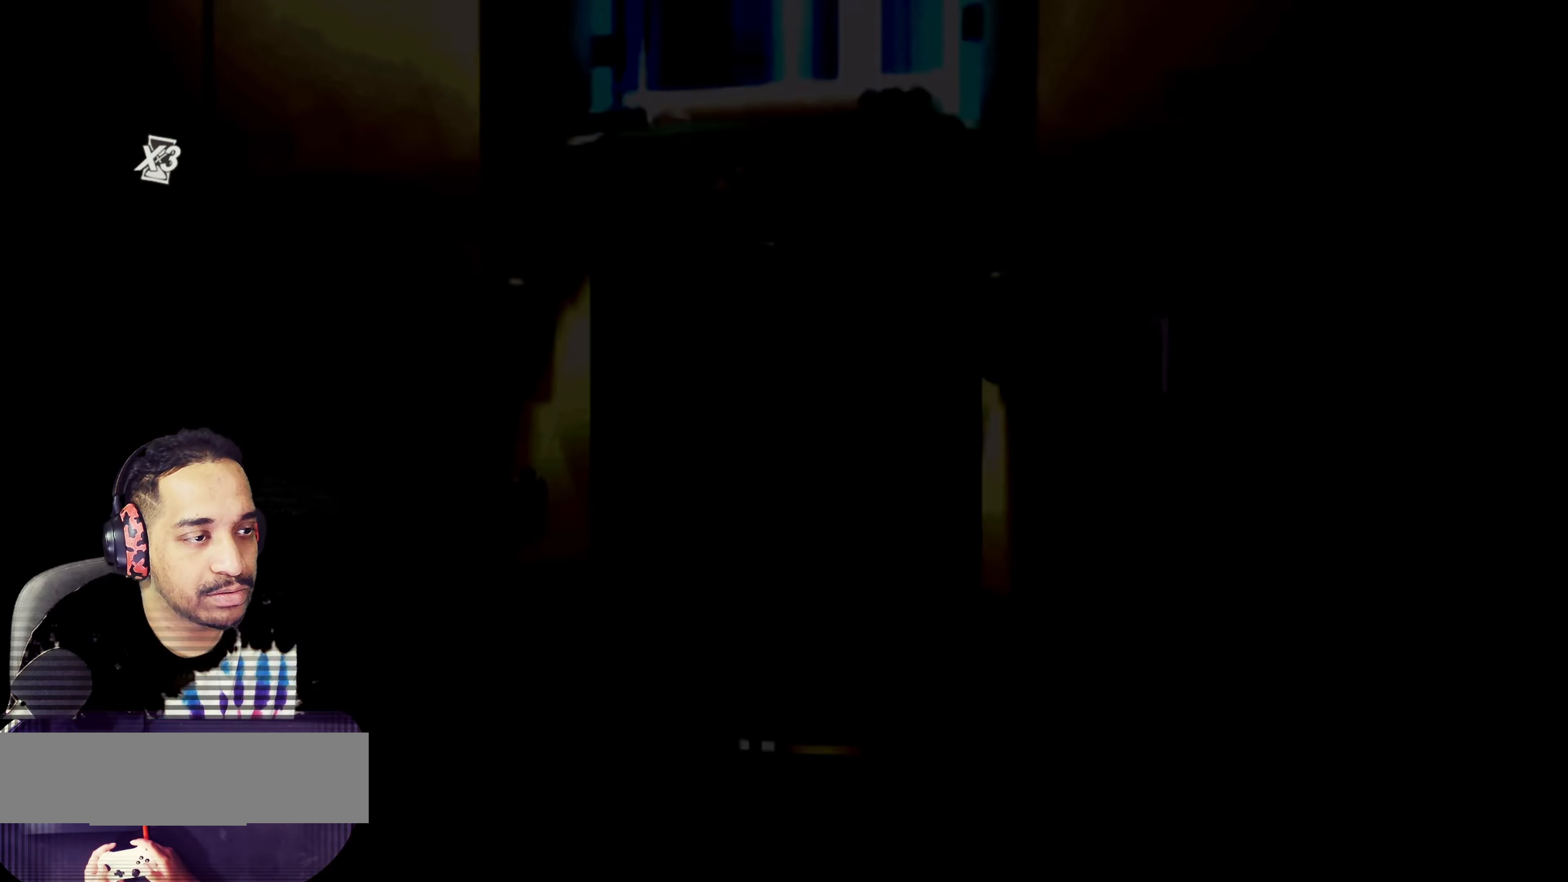
{"buttons": [], "left_stick": "up", "events": [[350, "left_stick", "up-right"], [450, "left_stick", "up"]]}
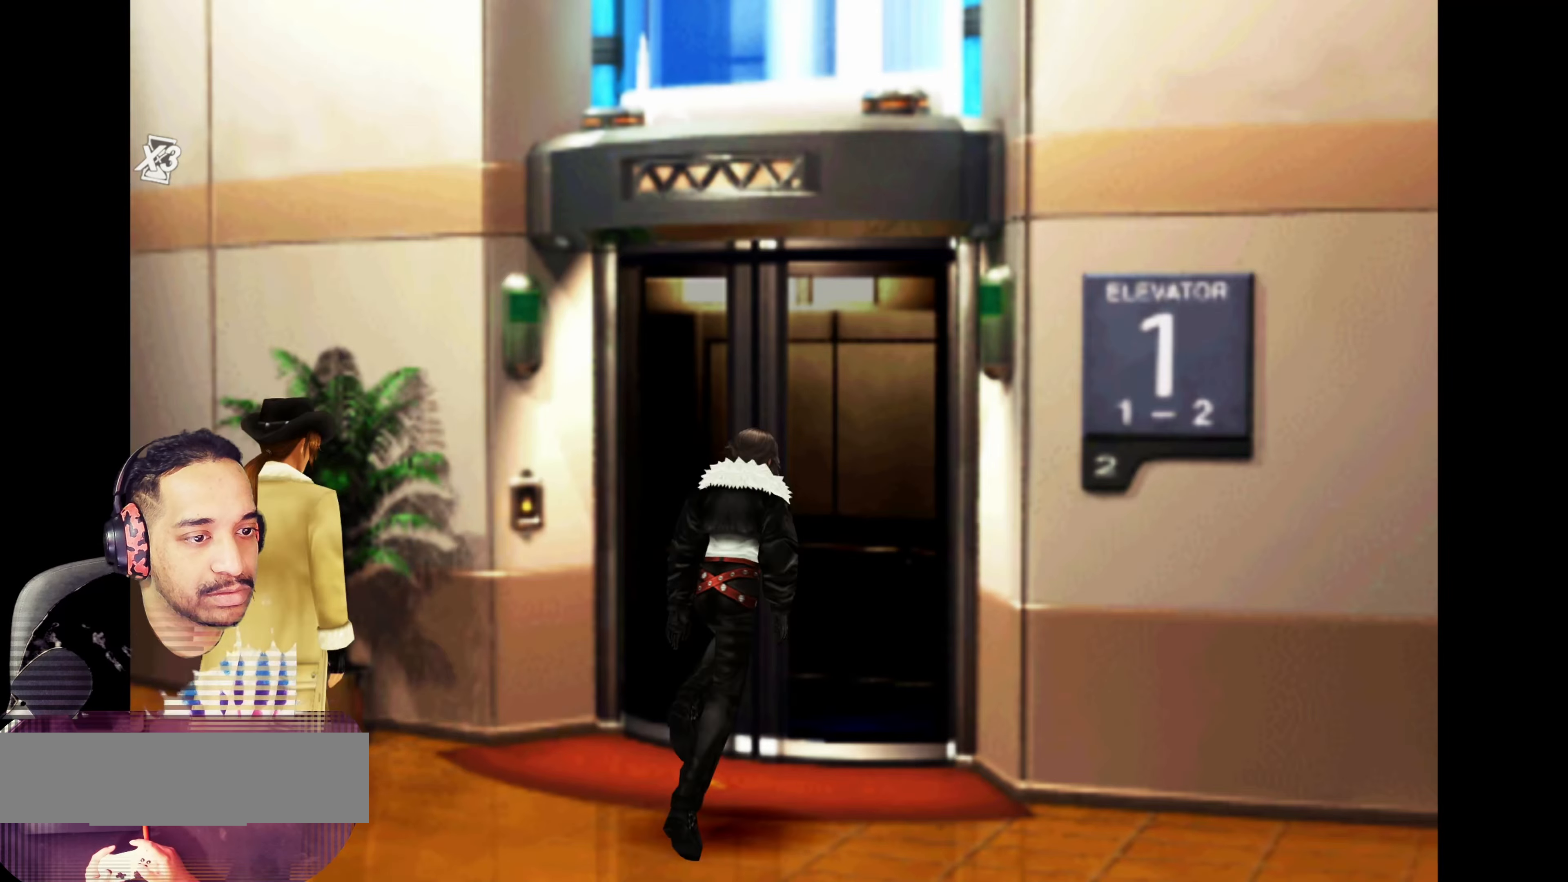
{"buttons": [], "left_stick": "center", "events": [[100, "CROSS", "down"], [183, "left_stick", "up-left"], [300, "CROSS", "up"], [350, "left_stick", "up"], [500, "left_stick", "center"]]}
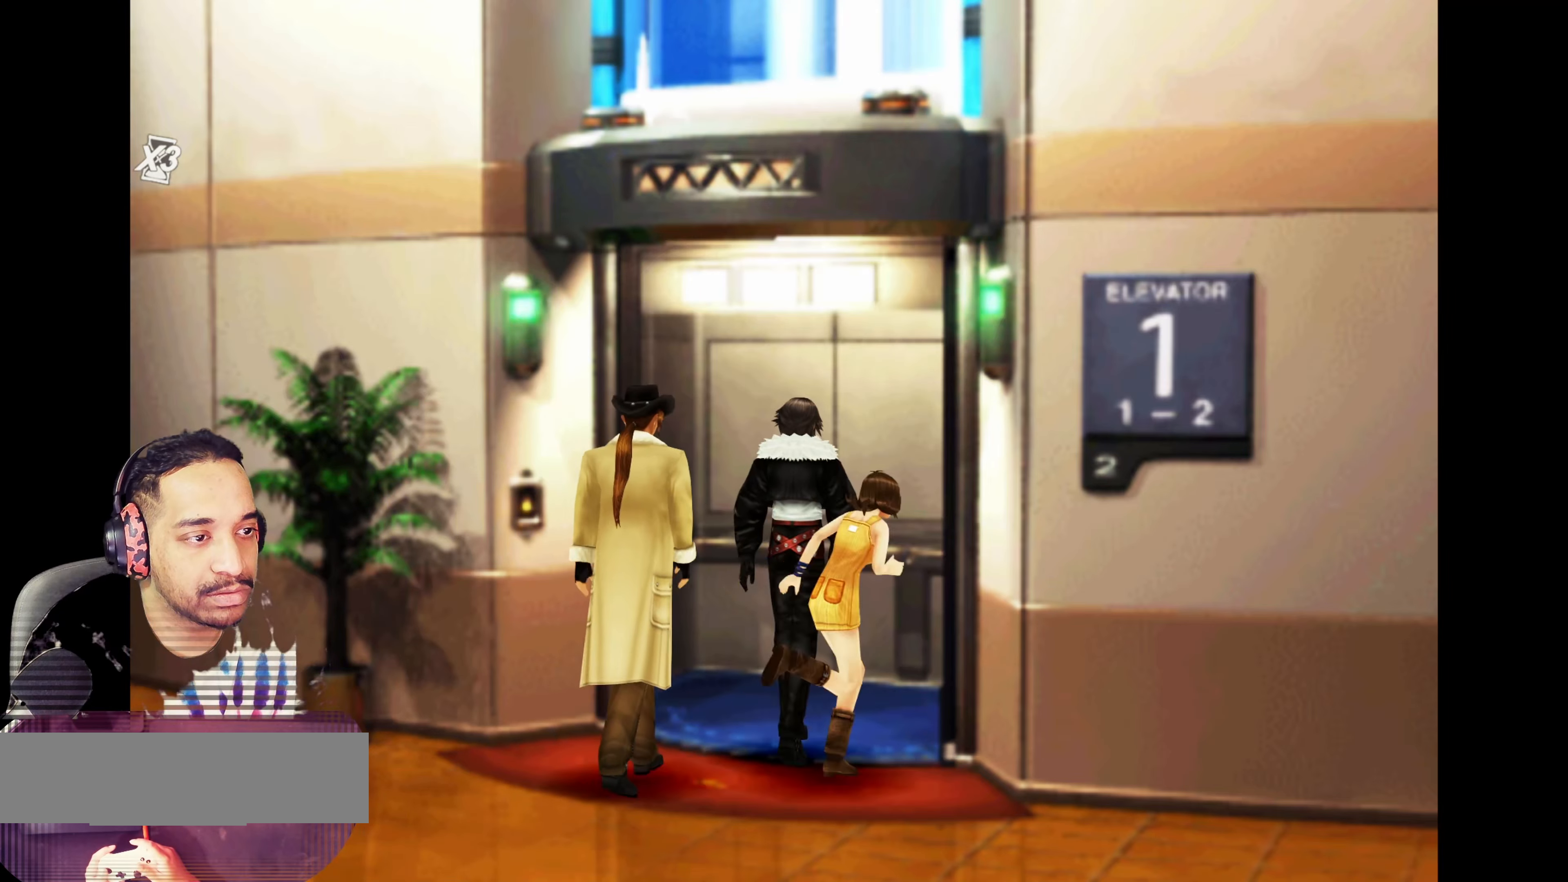
{"buttons": [], "left_stick": "center", "events": []}
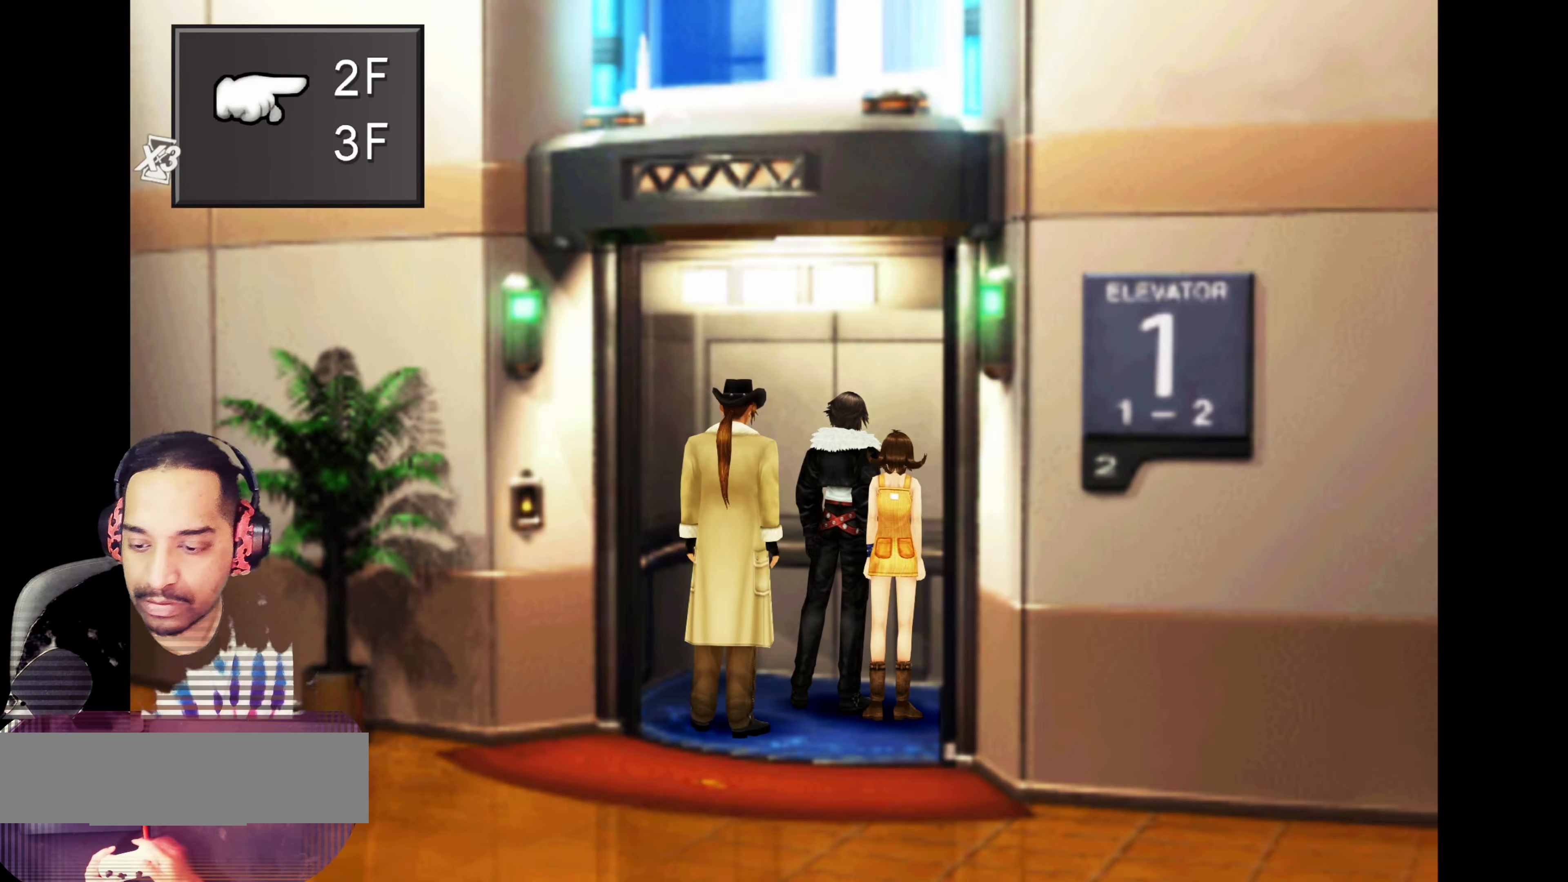
{"buttons": [], "left_stick": "center", "events": []}
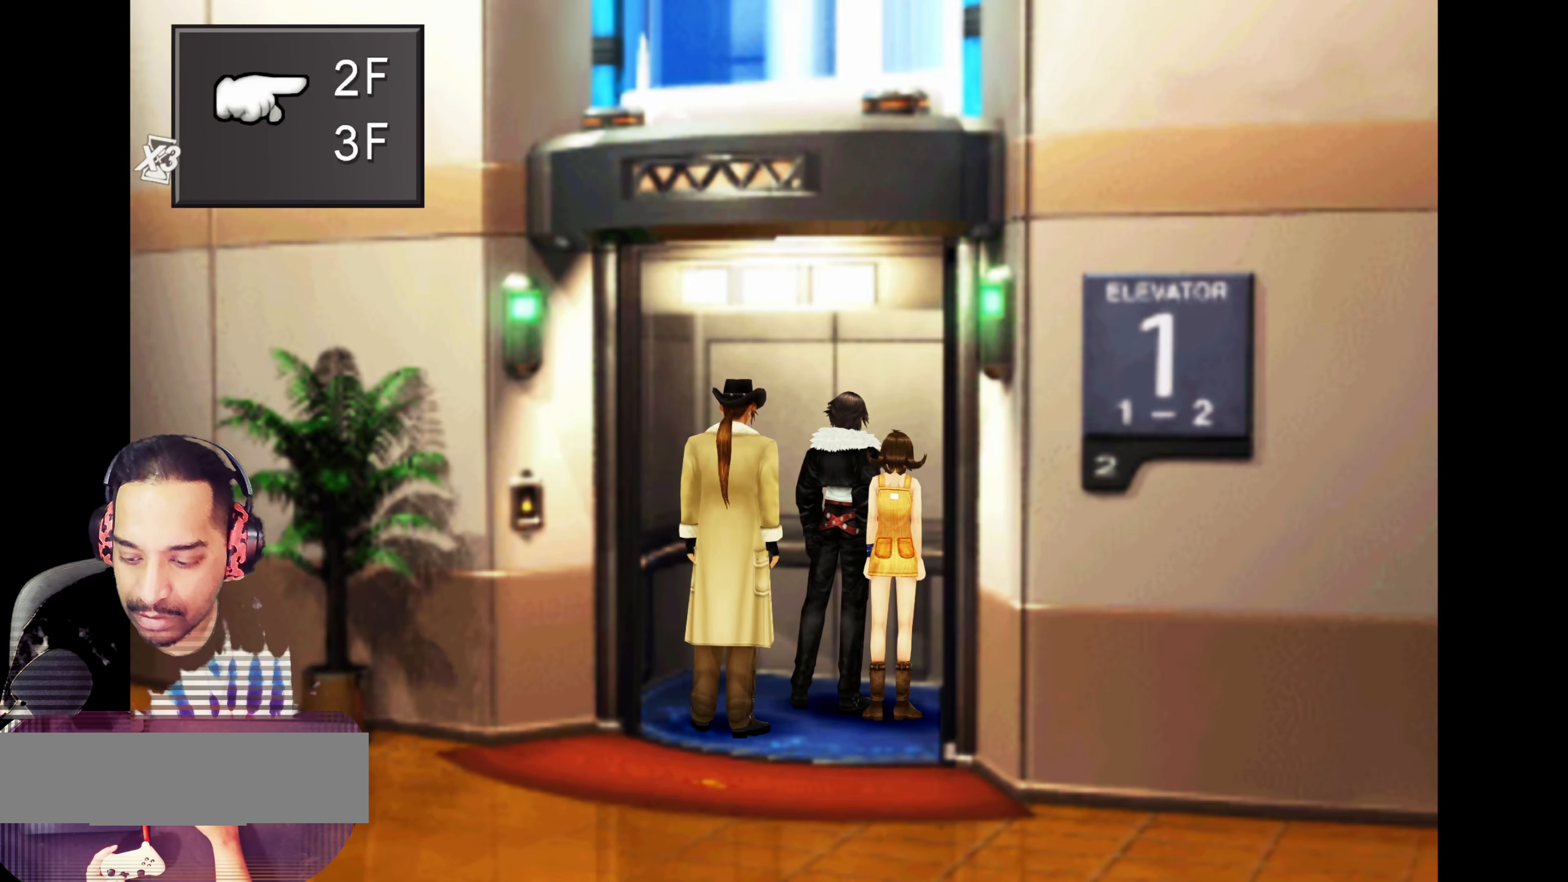
{"buttons": [], "left_stick": "center", "events": []}
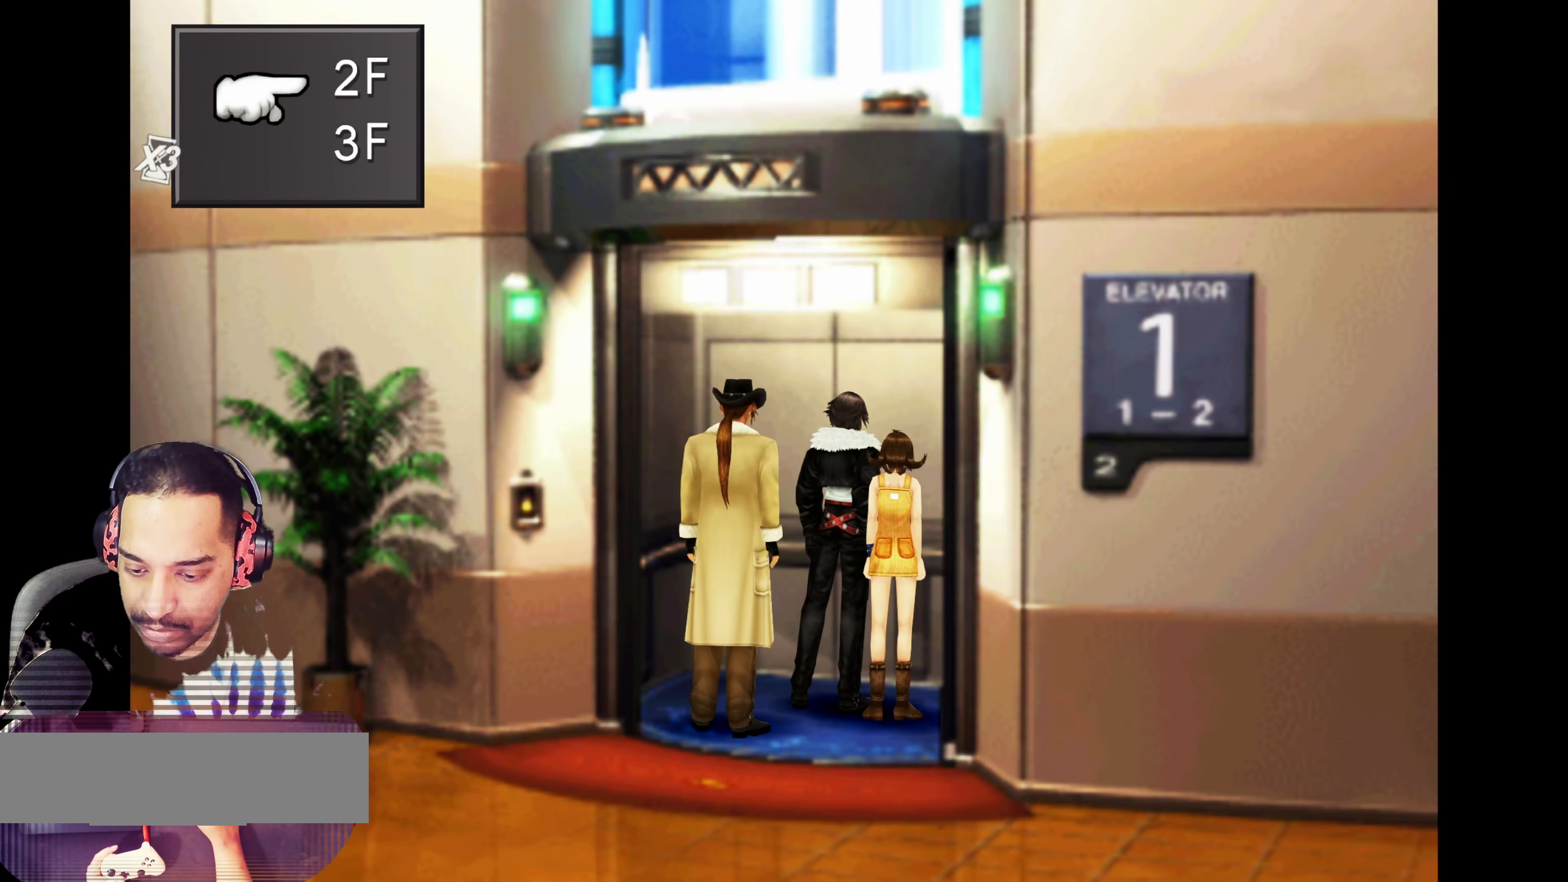
{"buttons": [], "left_stick": "center", "events": []}
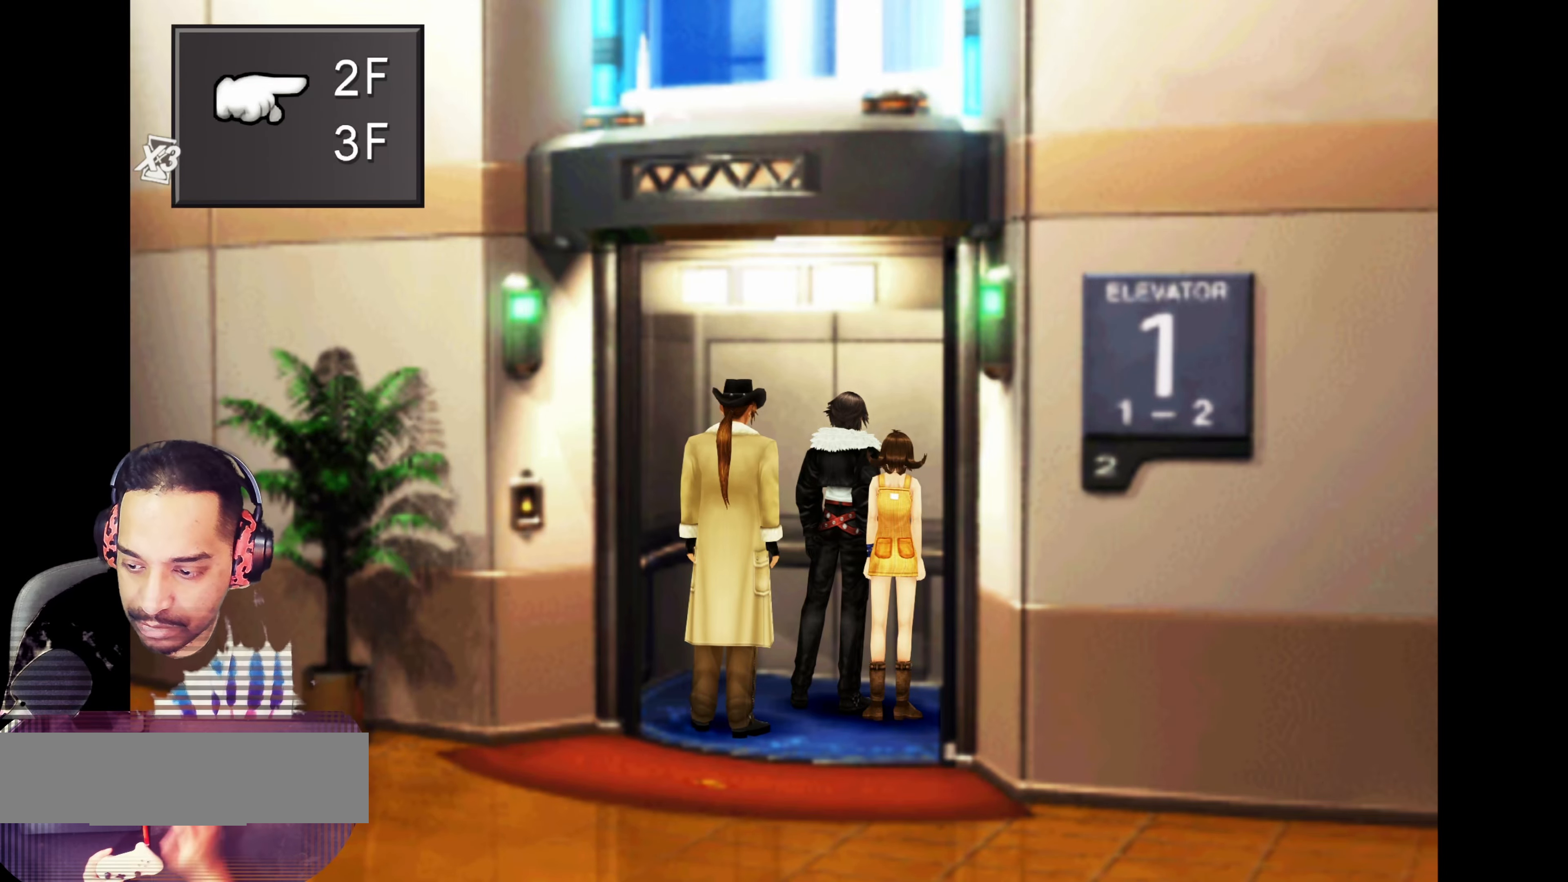
{"buttons": [], "left_stick": "center", "events": [[350, "START", "down"], [500, "START", "up"]]}
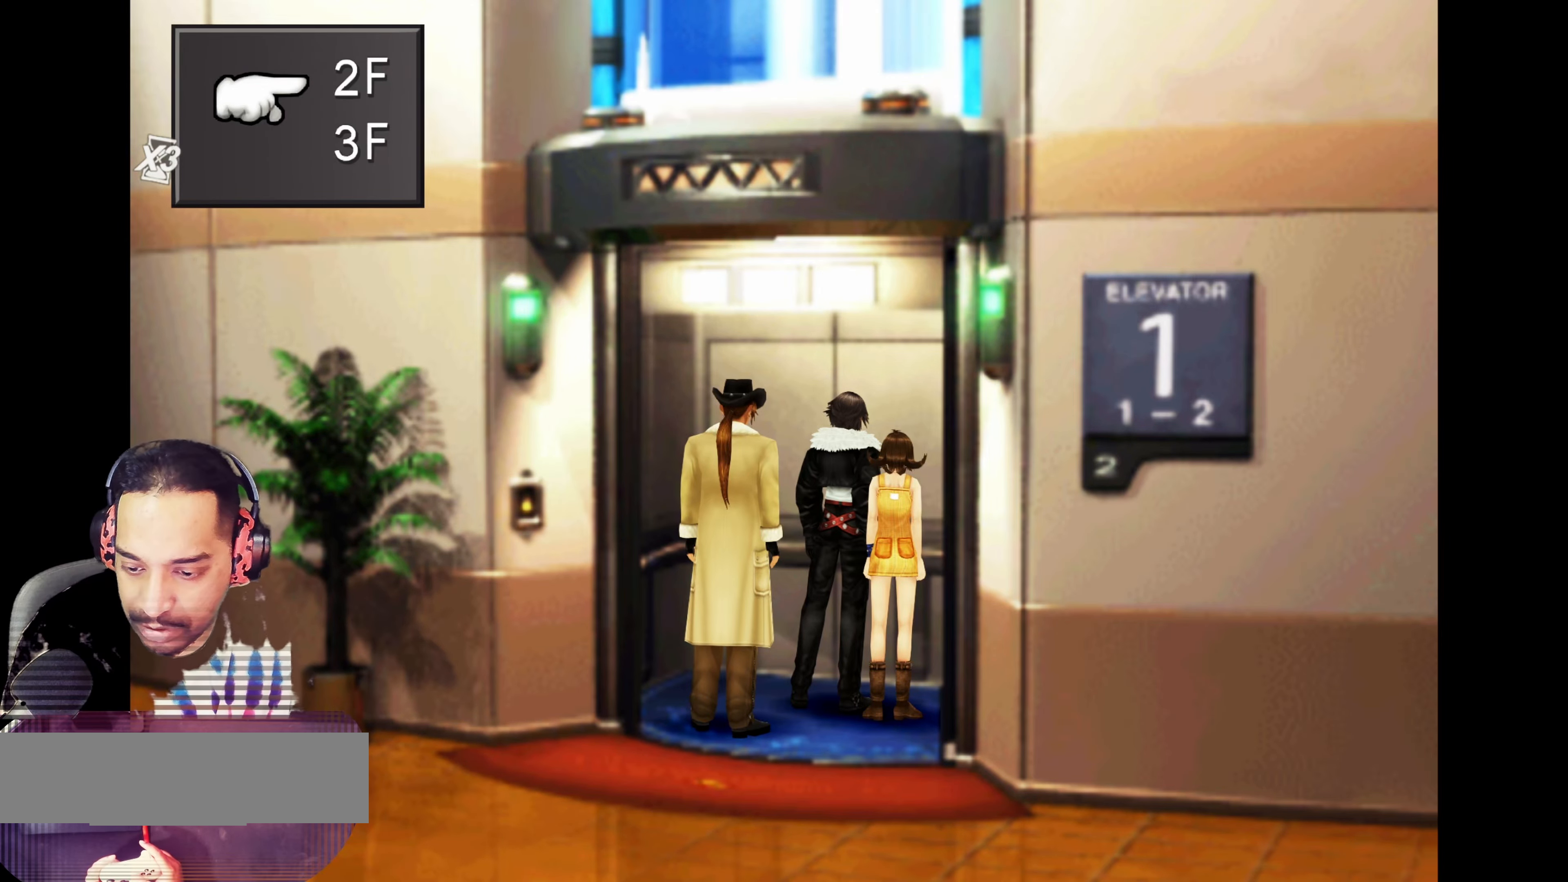
{"buttons": [], "left_stick": "center", "events": []}
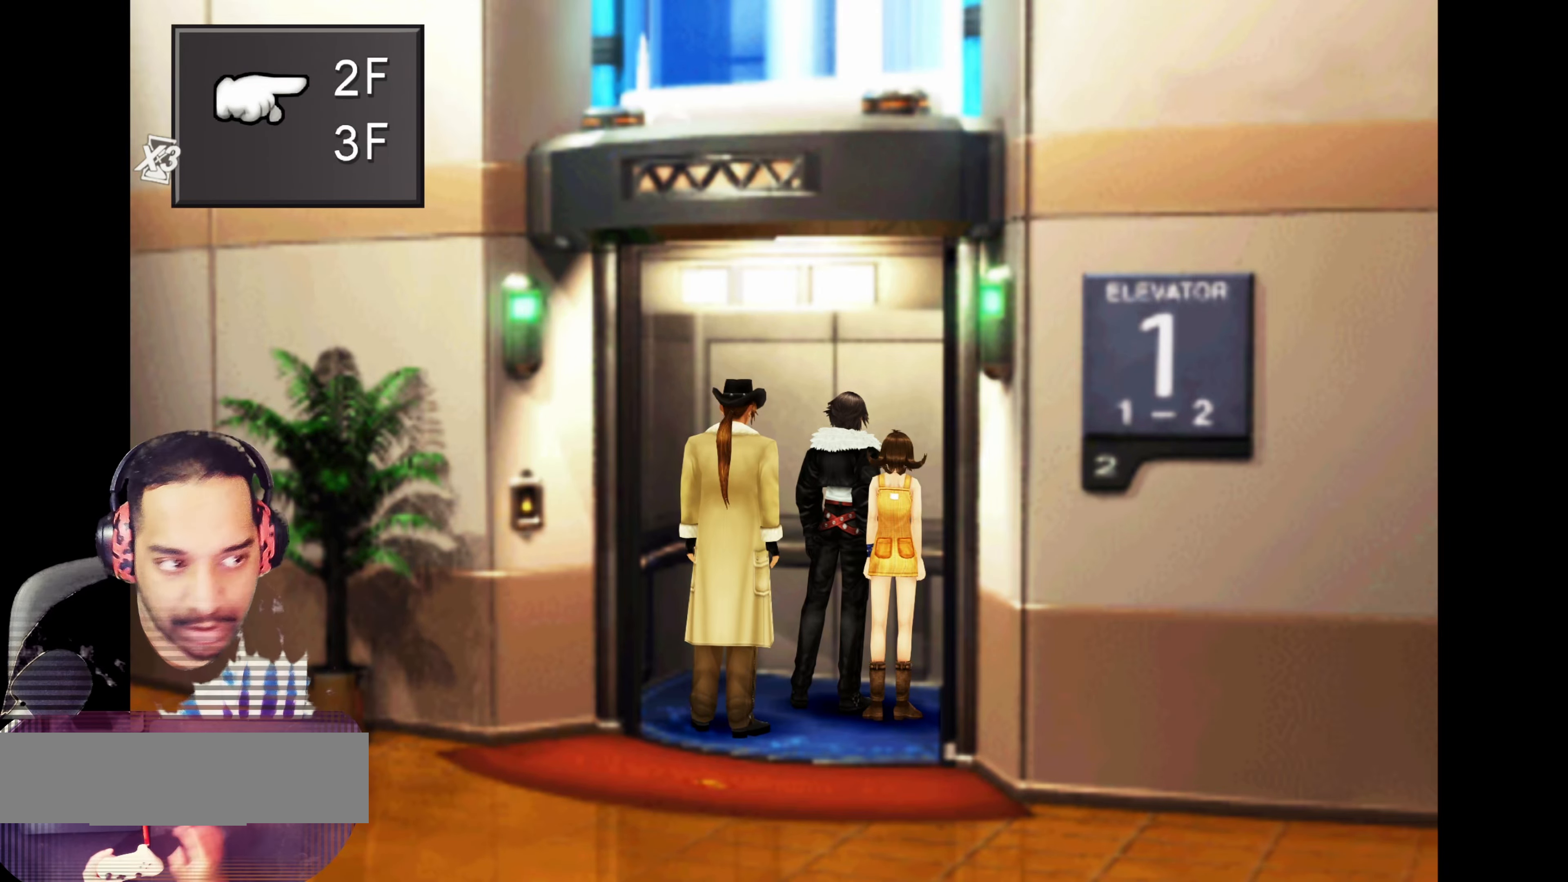
{"buttons": ["CROSS"], "left_stick": "center", "events": [[500, "CROSS", "down"]]}
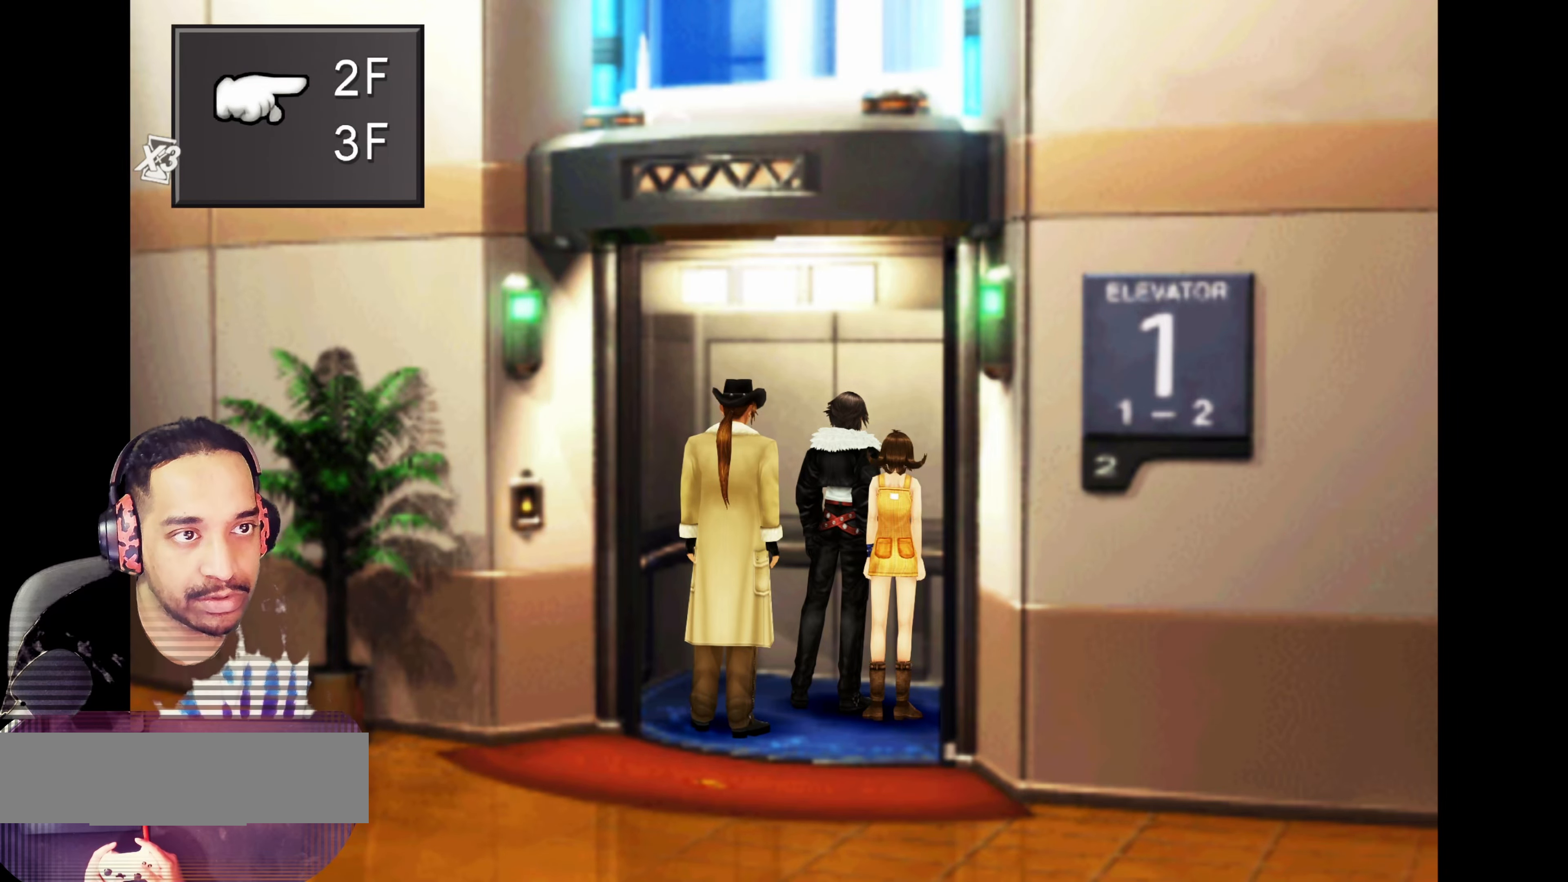
{"buttons": [], "left_stick": "center", "events": [[133, "CROSS", "up"]]}
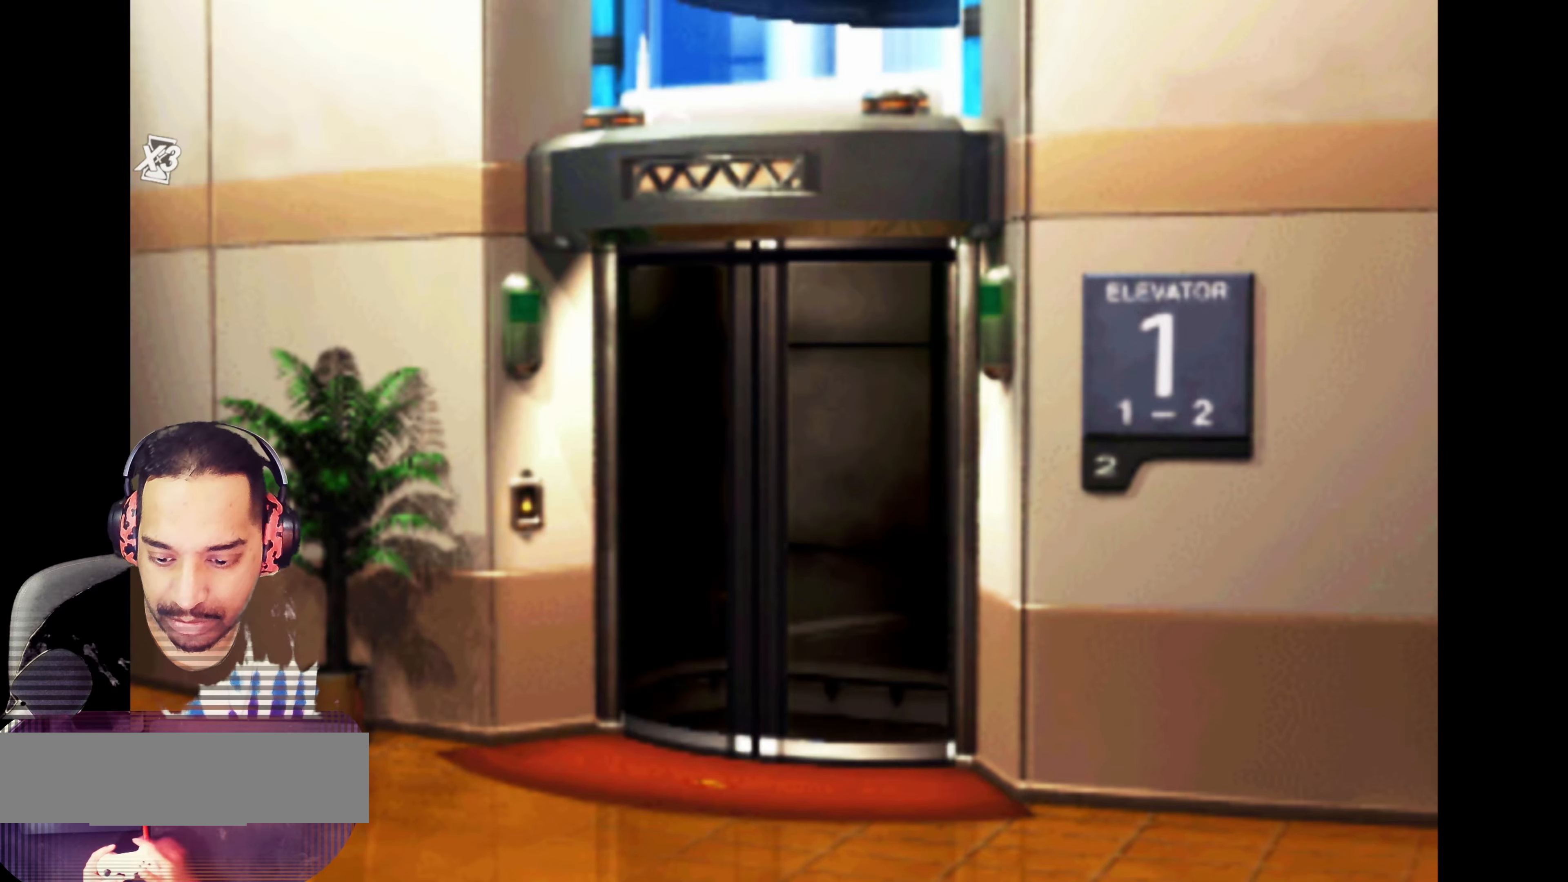
{"buttons": [], "left_stick": "center", "events": []}
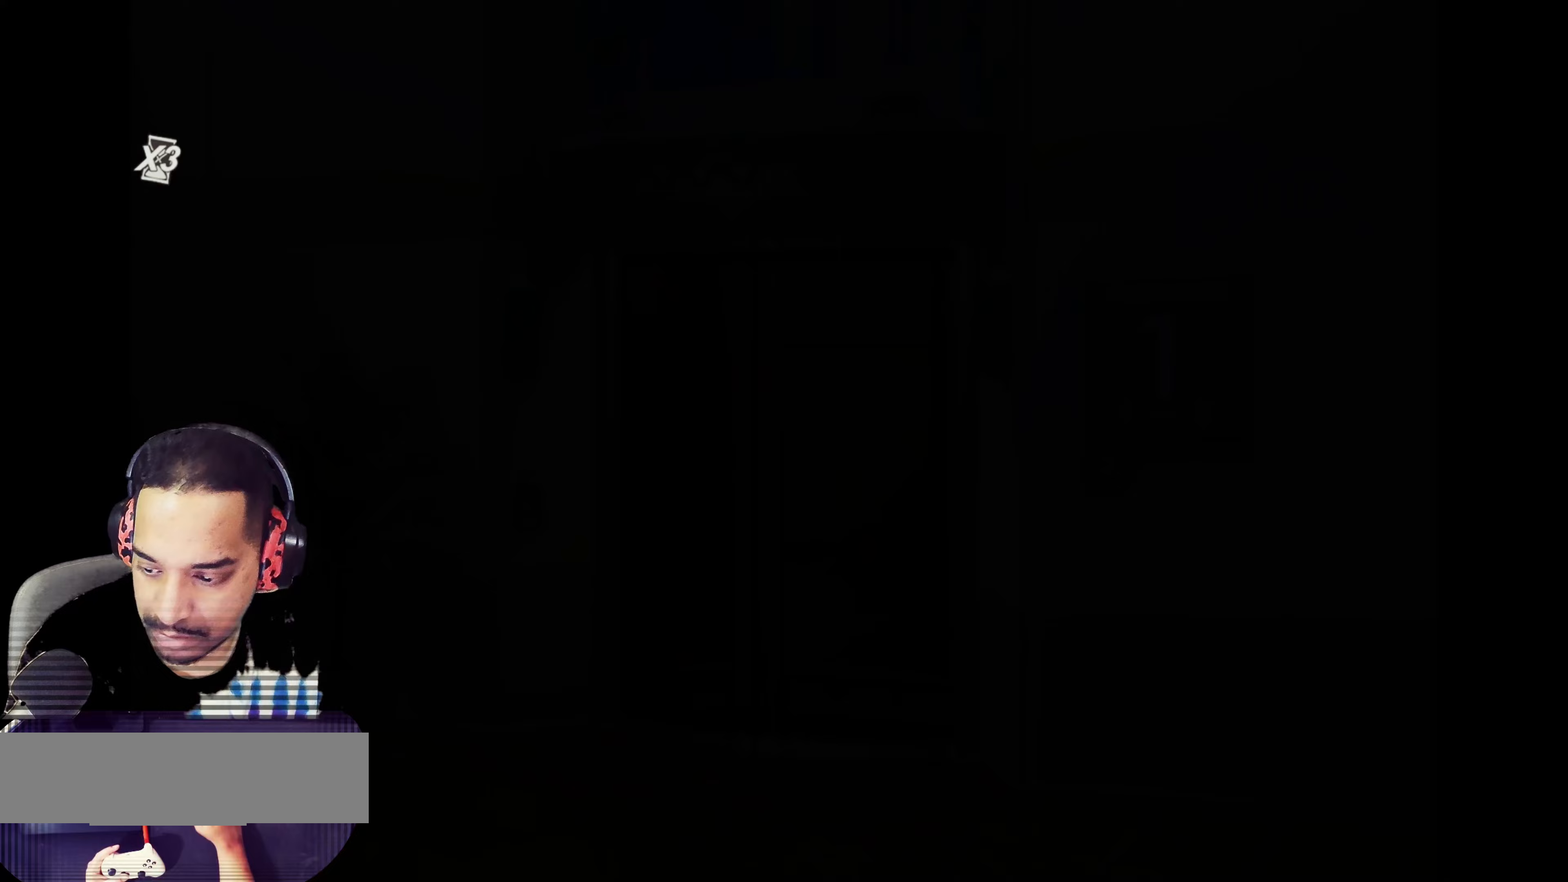
{"buttons": [], "left_stick": "center", "events": []}
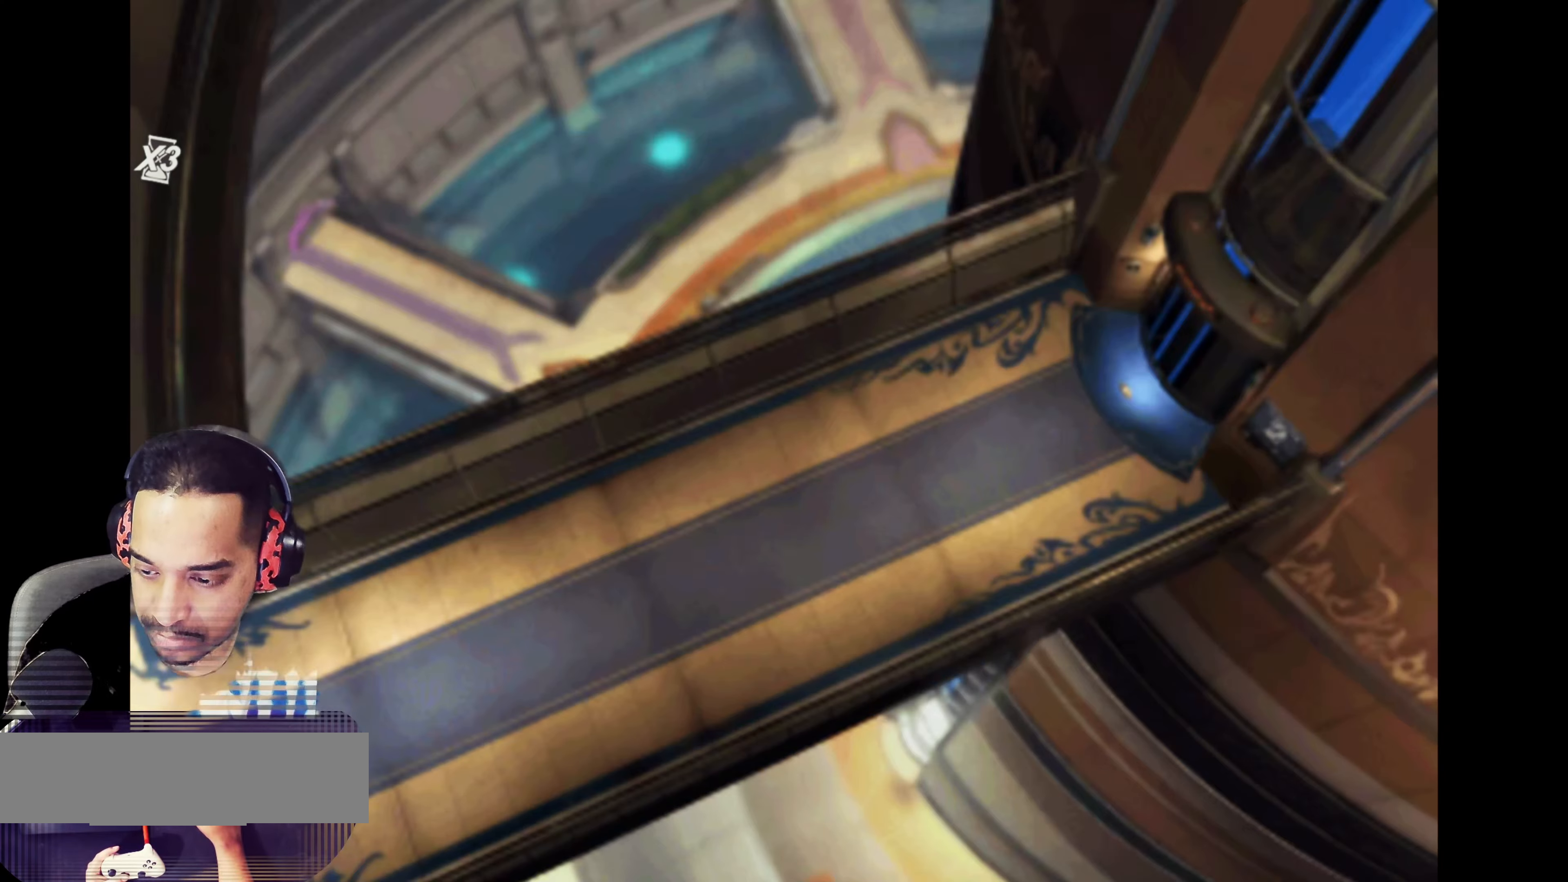
{"buttons": [], "left_stick": "center", "events": []}
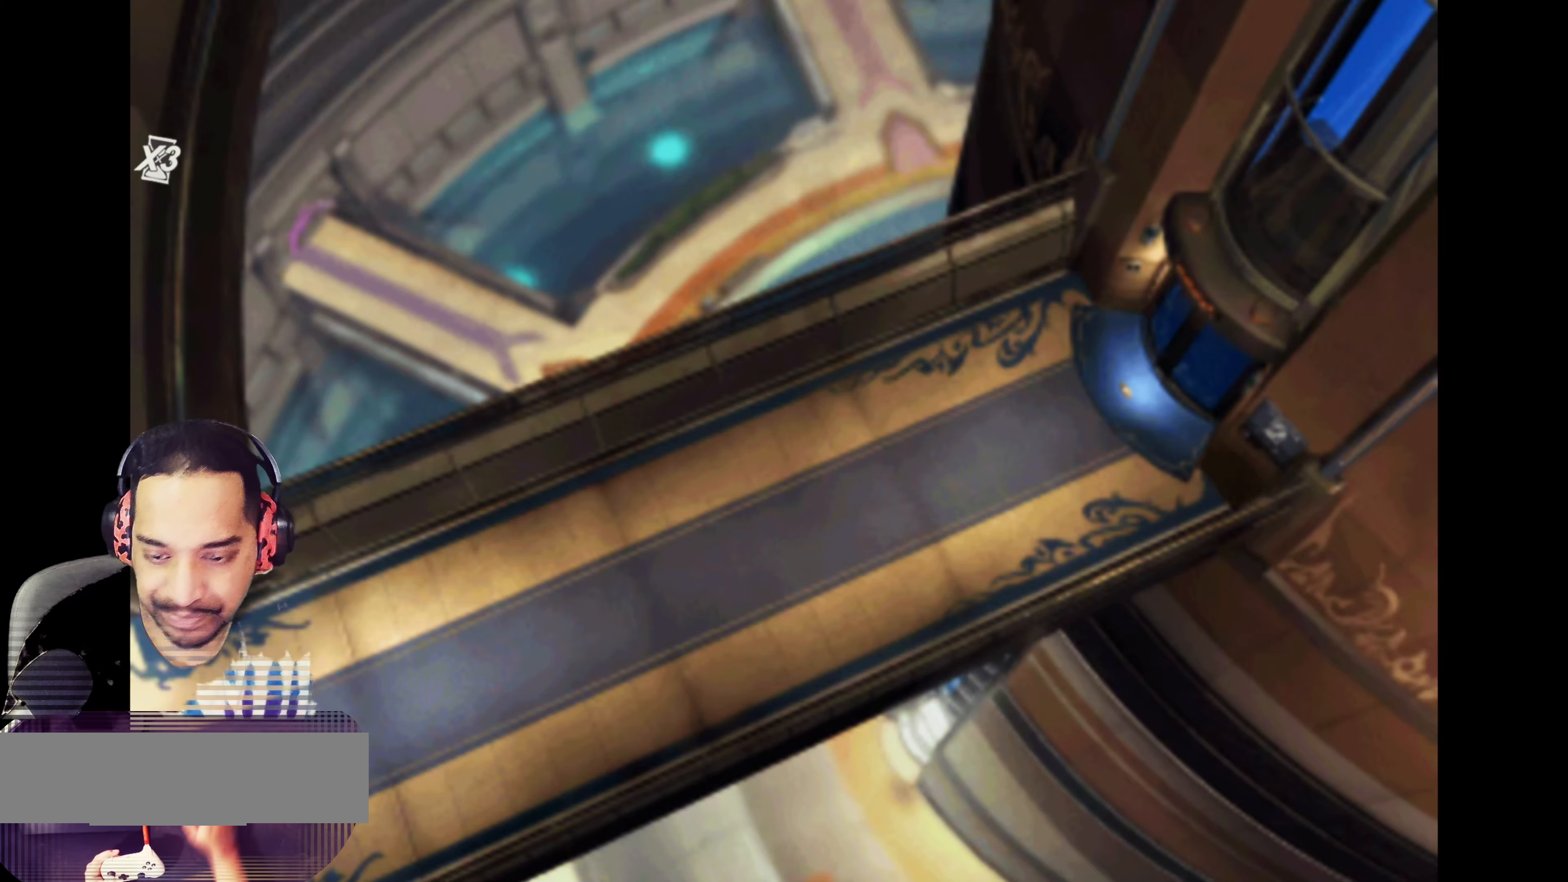
{"buttons": [], "left_stick": "down-left", "events": [[300, "left_stick", "down-left"]]}